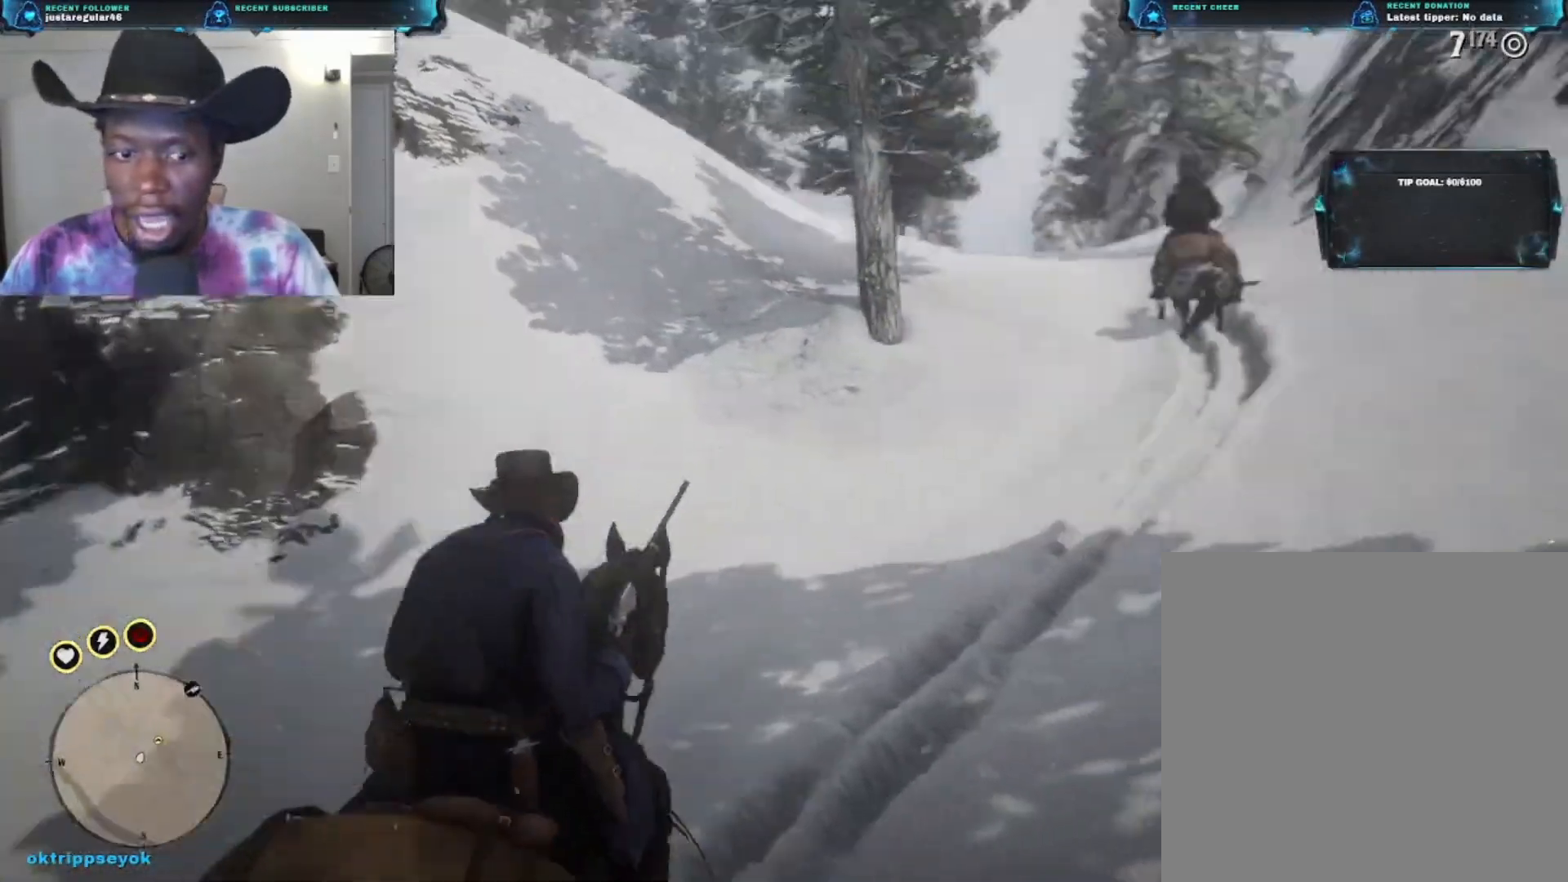
Gameplay with a controller (Xbox layout); each line is a JSON object with the inputs held at the frame after it. "events" lists button and stick changes between this image and that frame as [ms after this image, input, new state], when the widget could be followed in between.
{"buttons": [], "left_stick": "up-right", "right_stick": "center", "events": [[200, "right_stick", "center"], [333, "A", "down"], [433, "A", "up"]]}
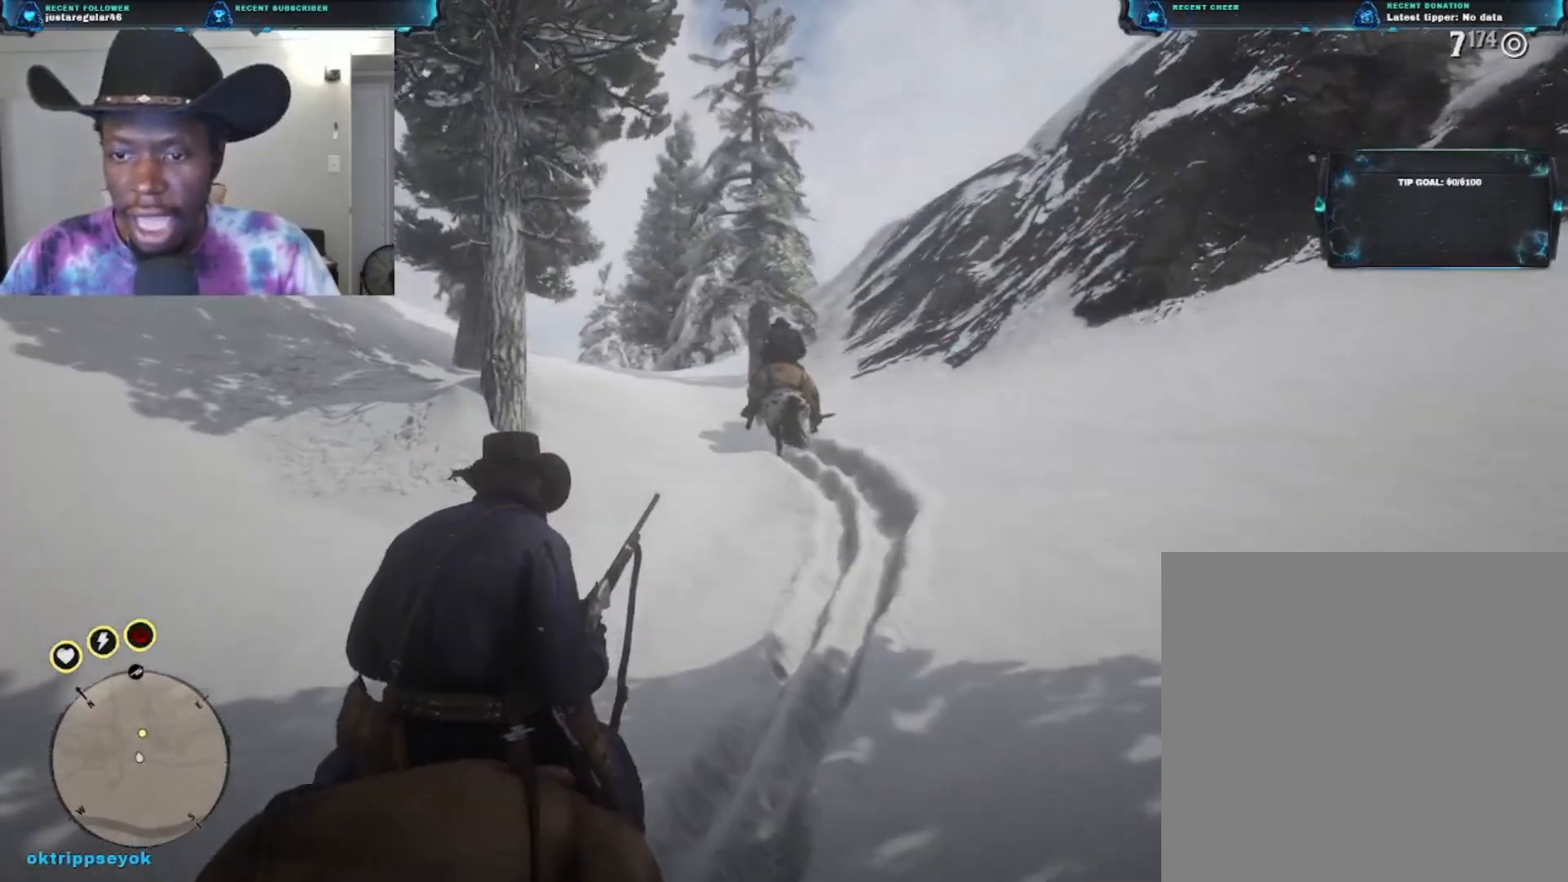
{"buttons": [], "left_stick": "up-right", "right_stick": "center", "events": []}
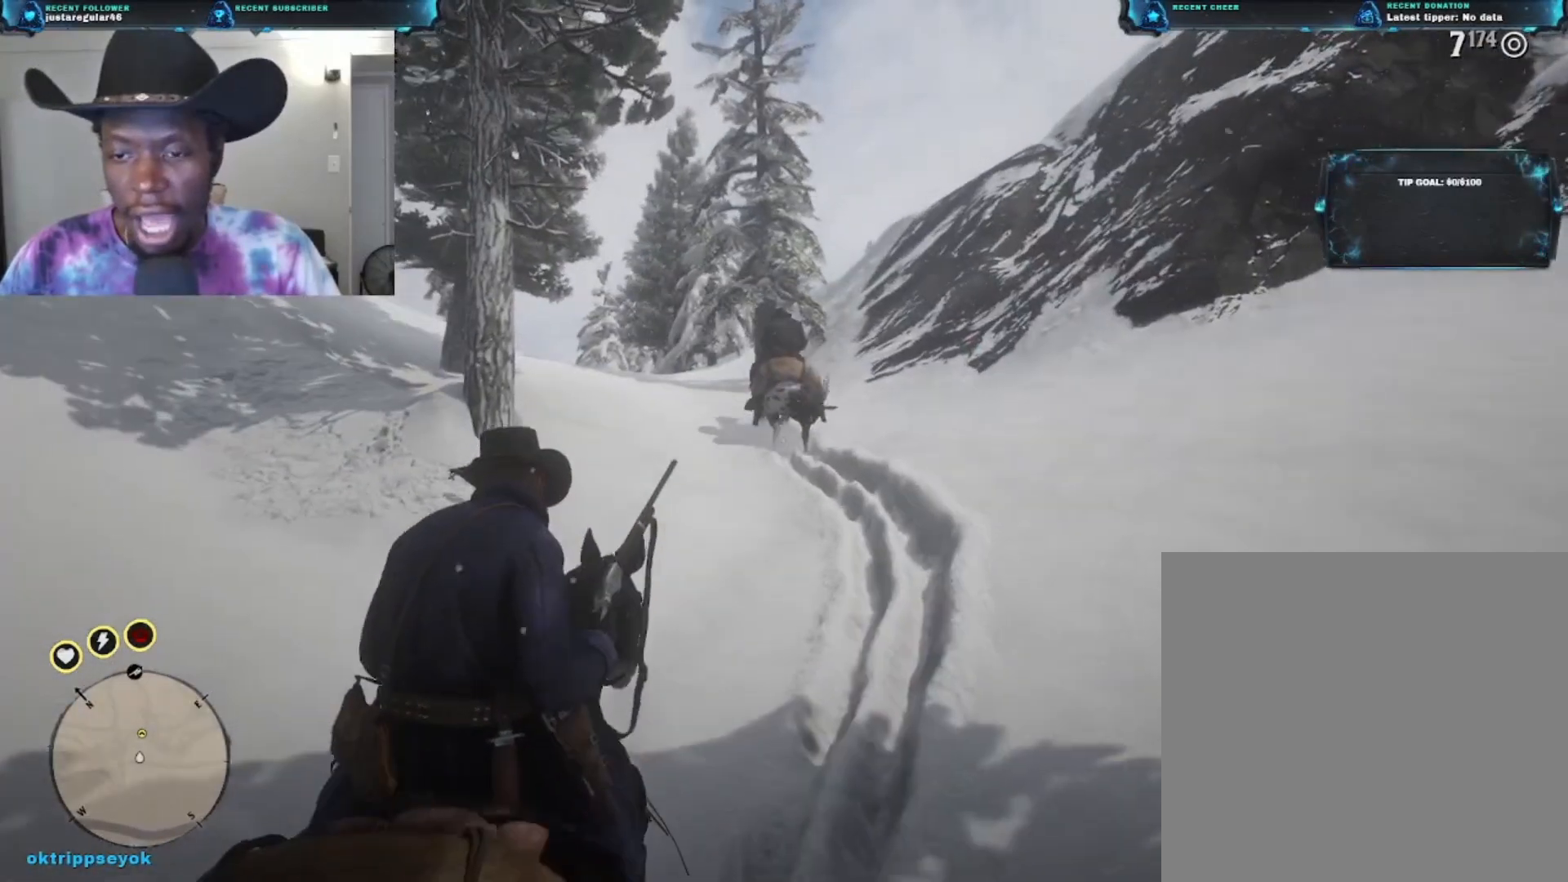
{"buttons": [], "left_stick": "up-right", "right_stick": "center", "events": []}
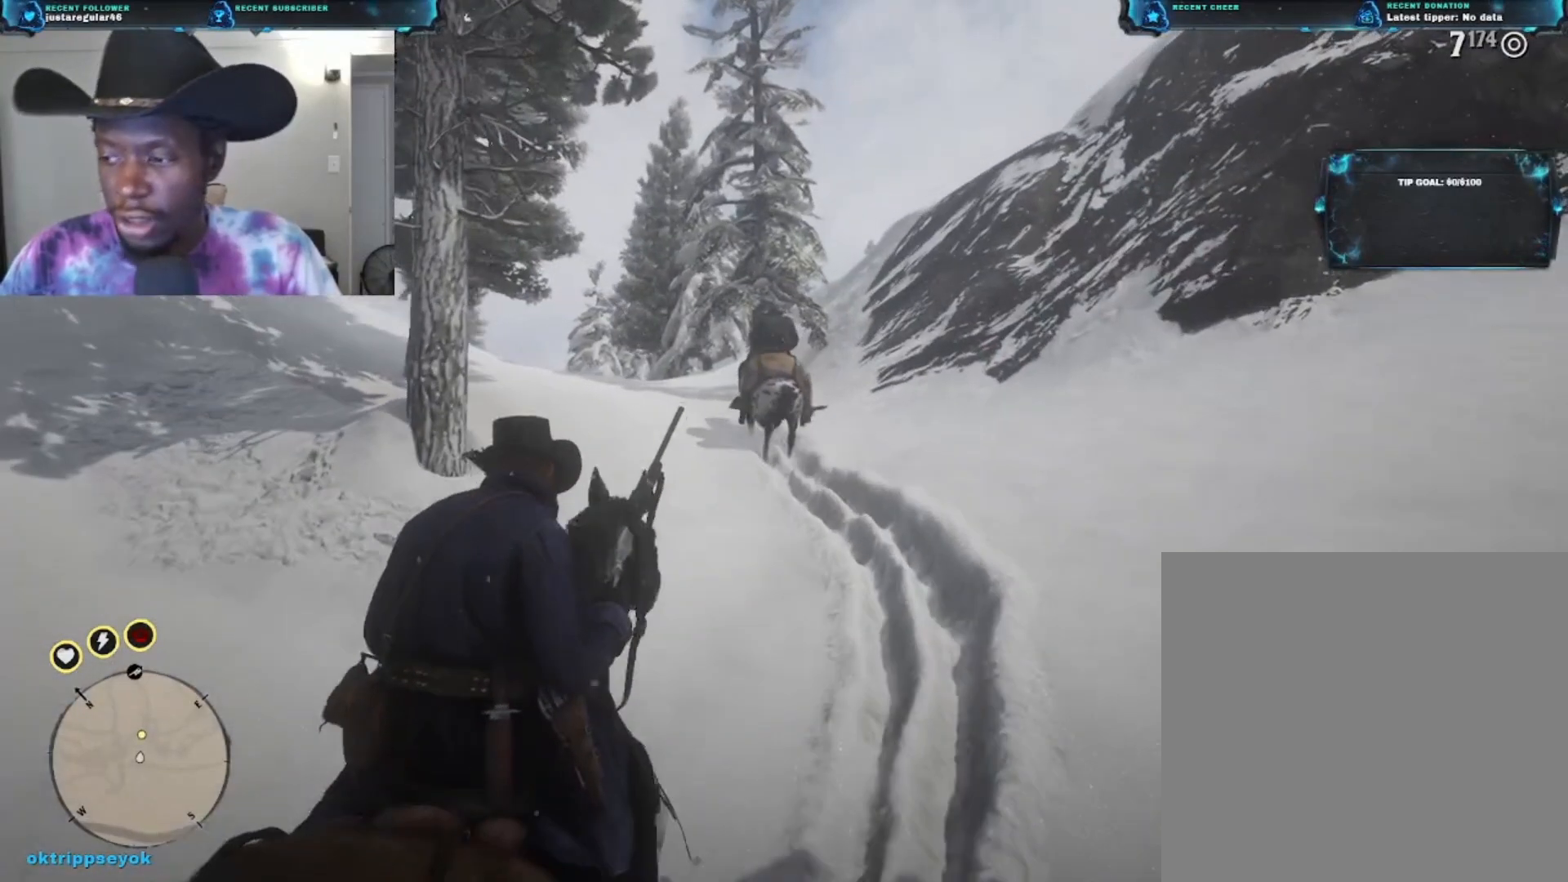
{"buttons": [], "left_stick": "up-right", "right_stick": "center", "events": []}
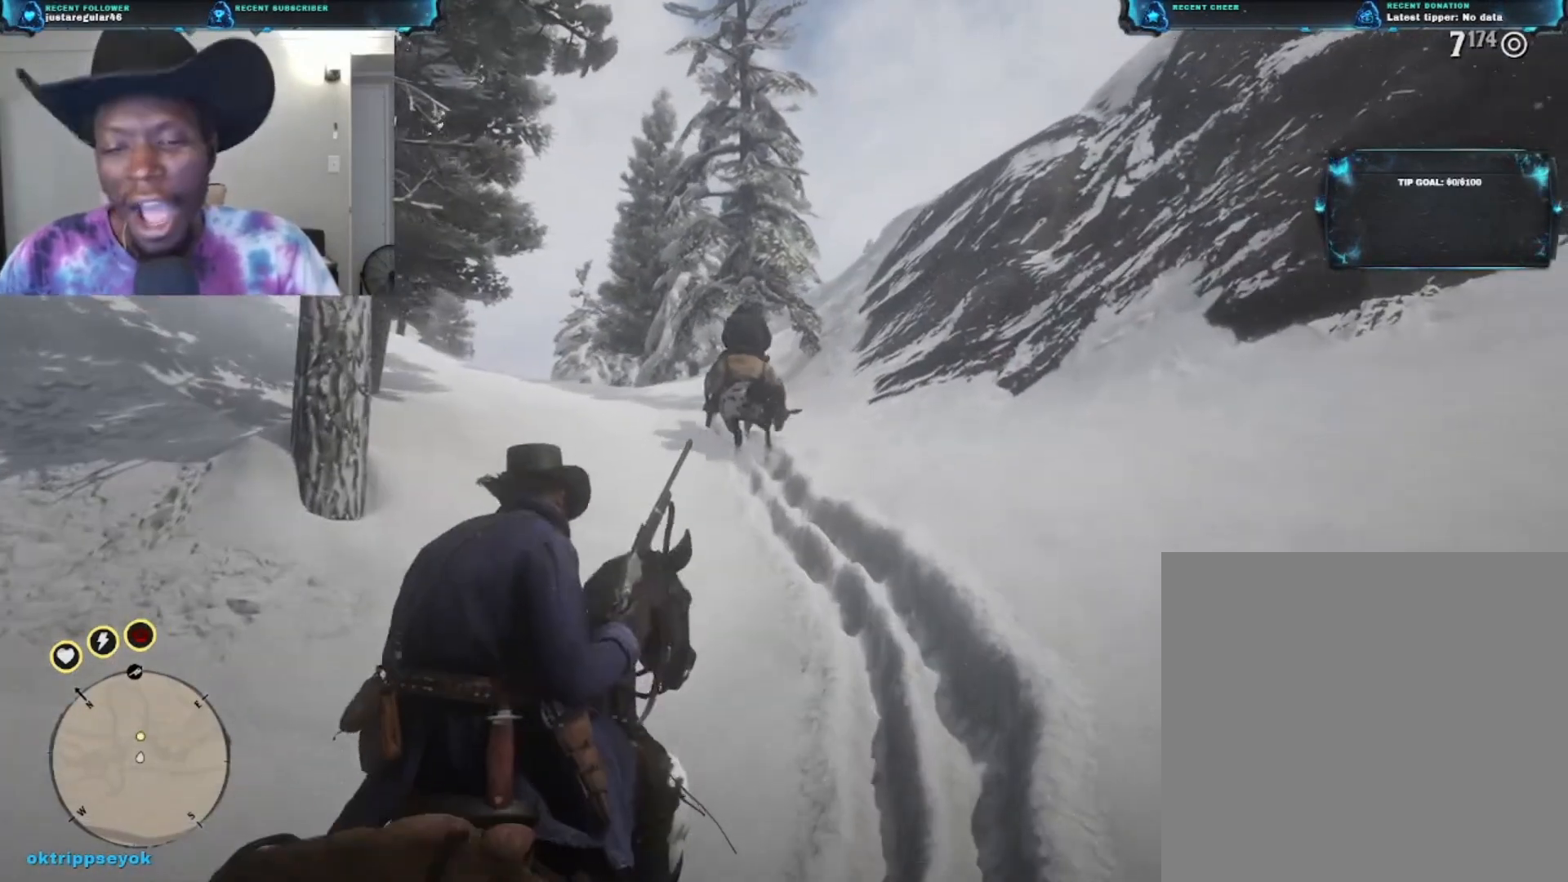
{"buttons": [], "left_stick": "up", "right_stick": "up-left", "events": [[267, "right_stick", "left"], [433, "right_stick", "up-left"], [500, "left_stick", "up"]]}
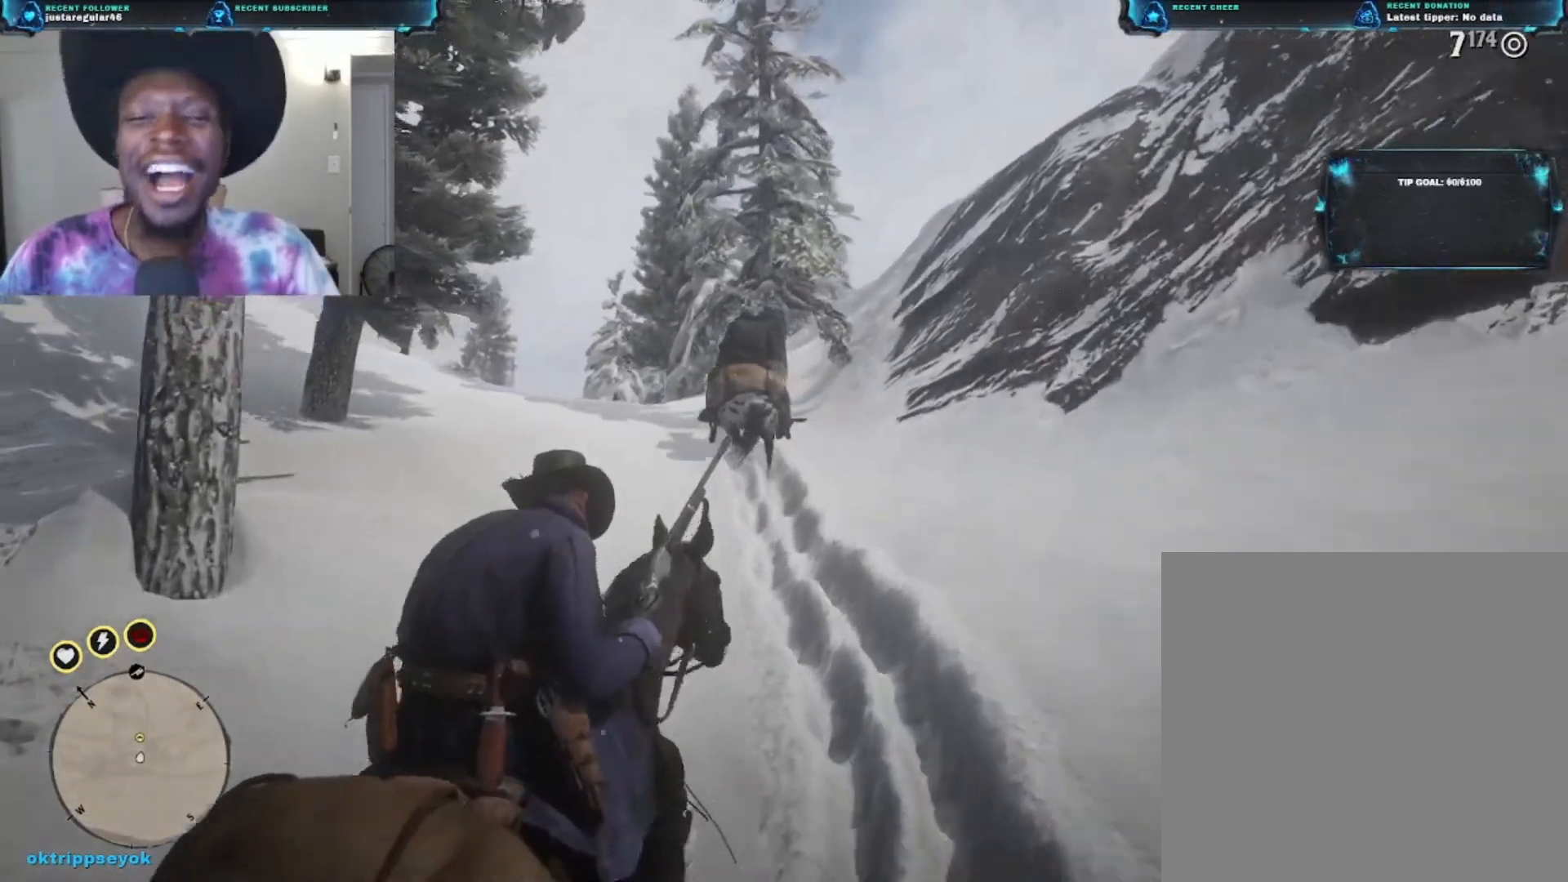
{"buttons": [], "left_stick": "up", "right_stick": "left", "events": [[367, "right_stick", "center"], [433, "right_stick", "left"]]}
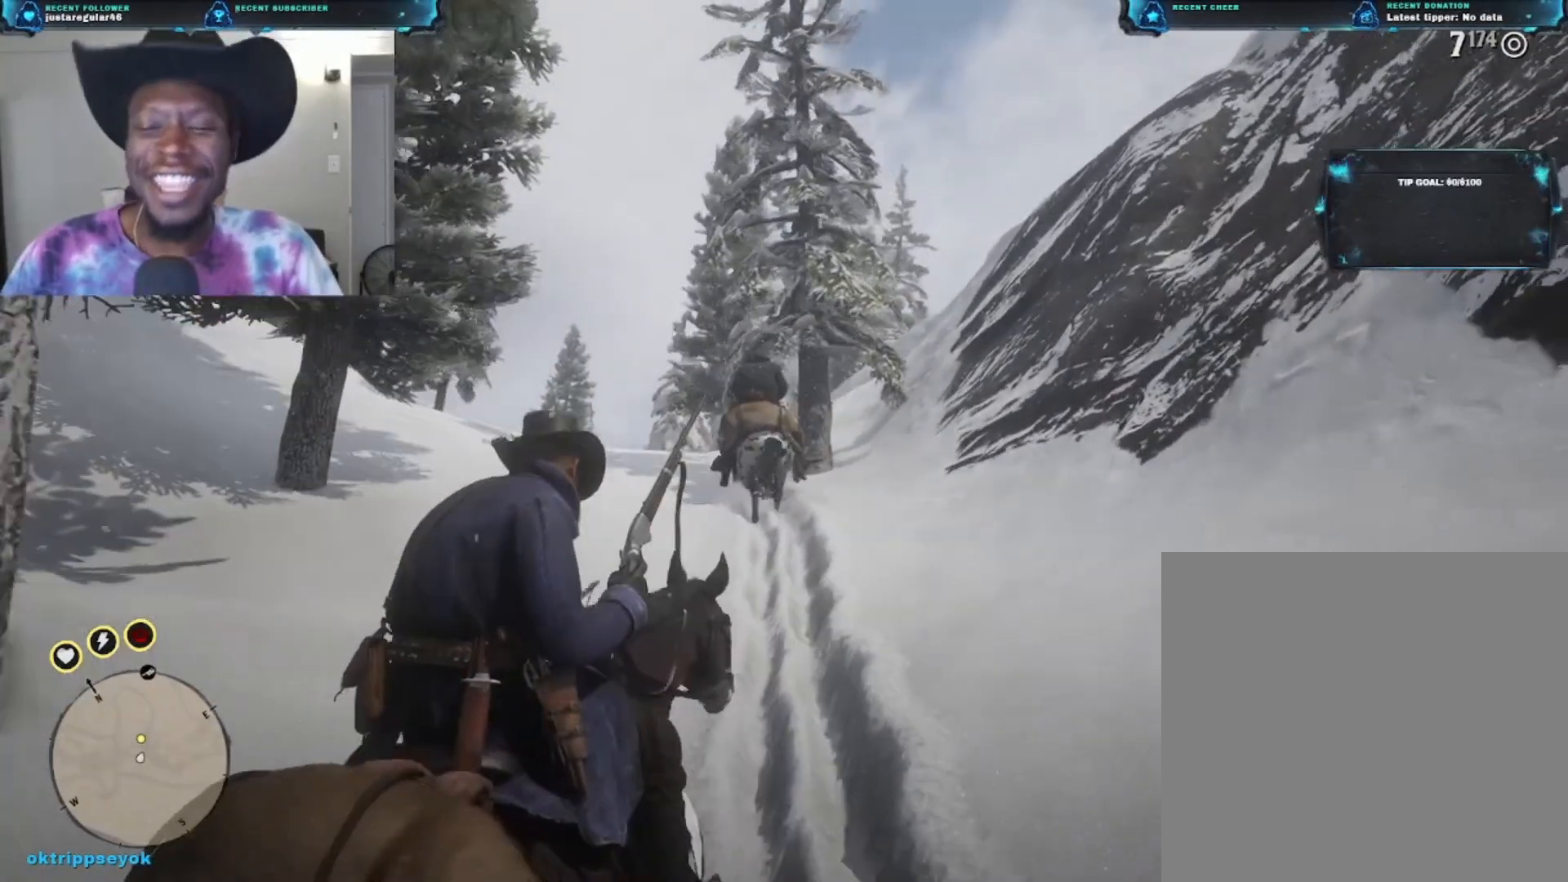
{"buttons": [], "left_stick": "up", "right_stick": "center", "events": [[33, "right_stick", "down-left"], [233, "right_stick", "down"], [367, "right_stick", "down-left"], [467, "right_stick", "center"]]}
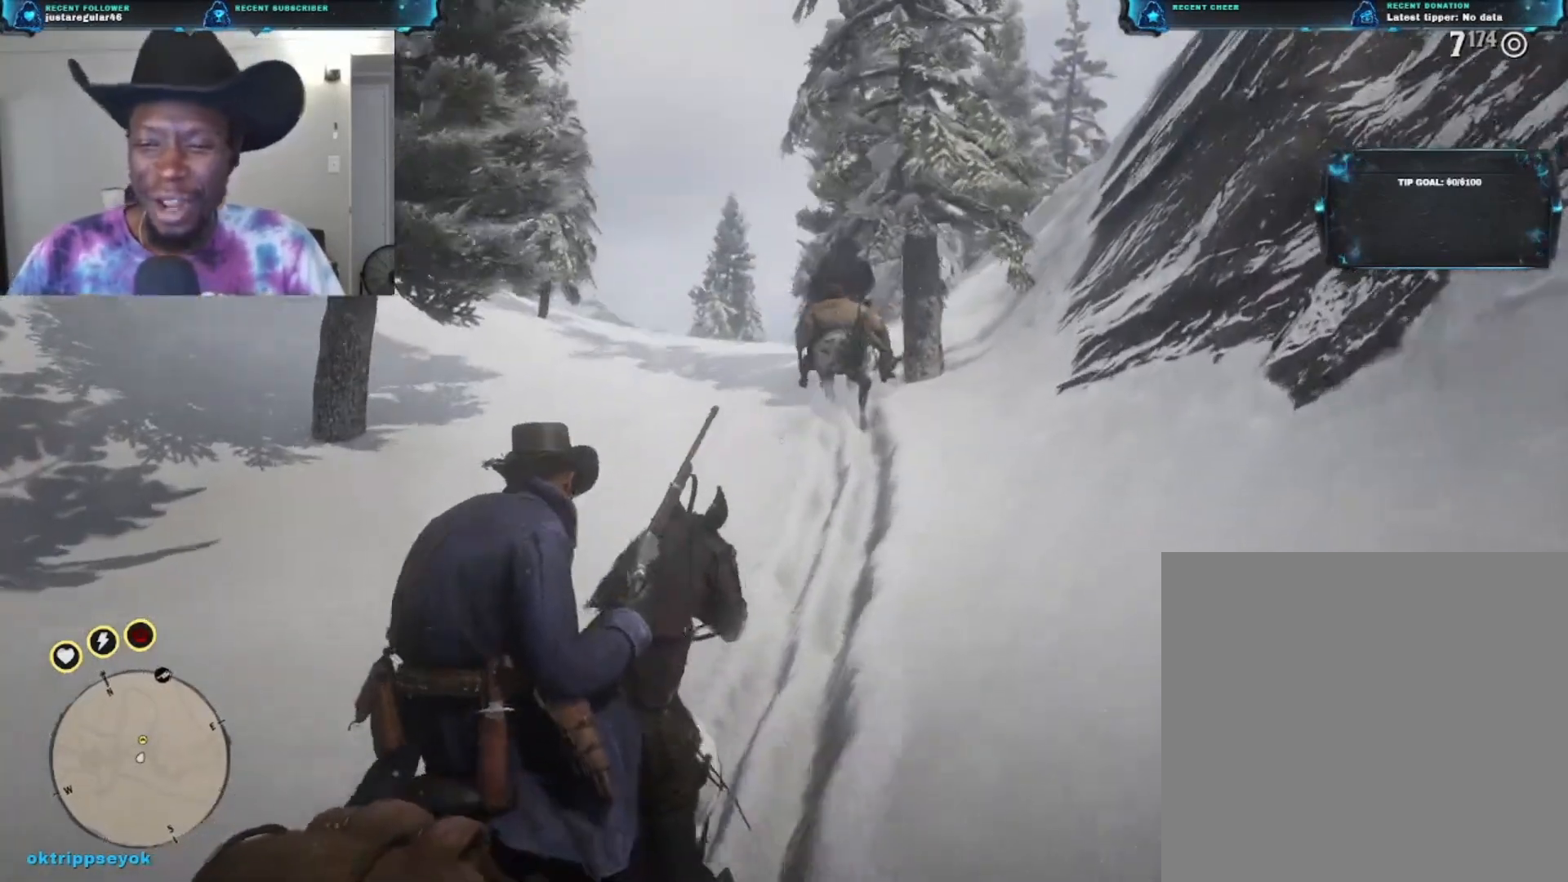
{"buttons": [], "left_stick": "up", "right_stick": "center", "events": []}
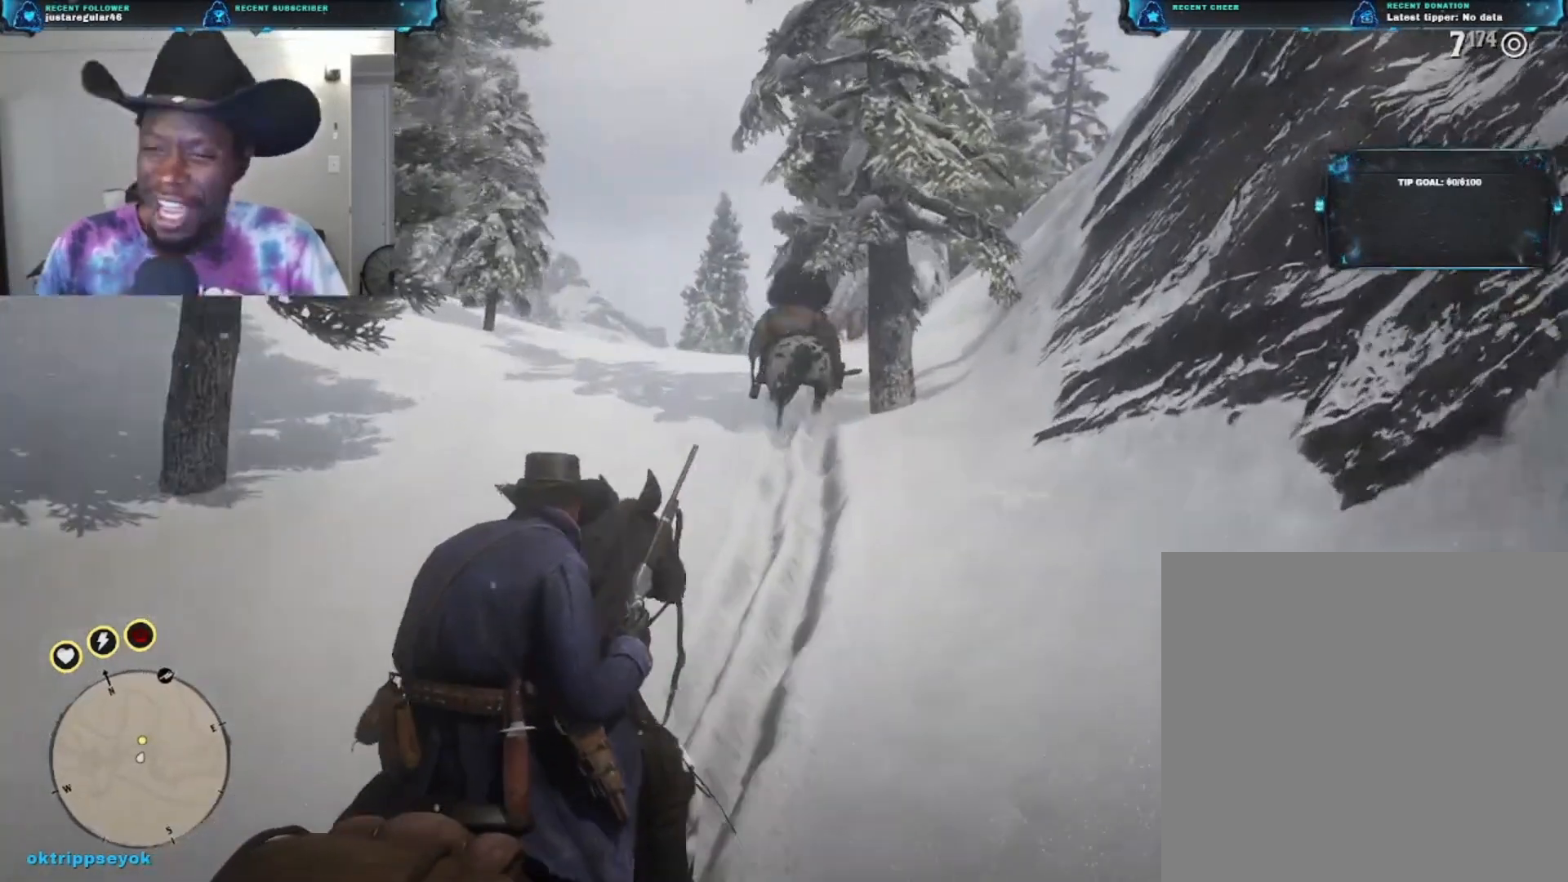
{"buttons": [], "left_stick": "up", "right_stick": "center", "events": []}
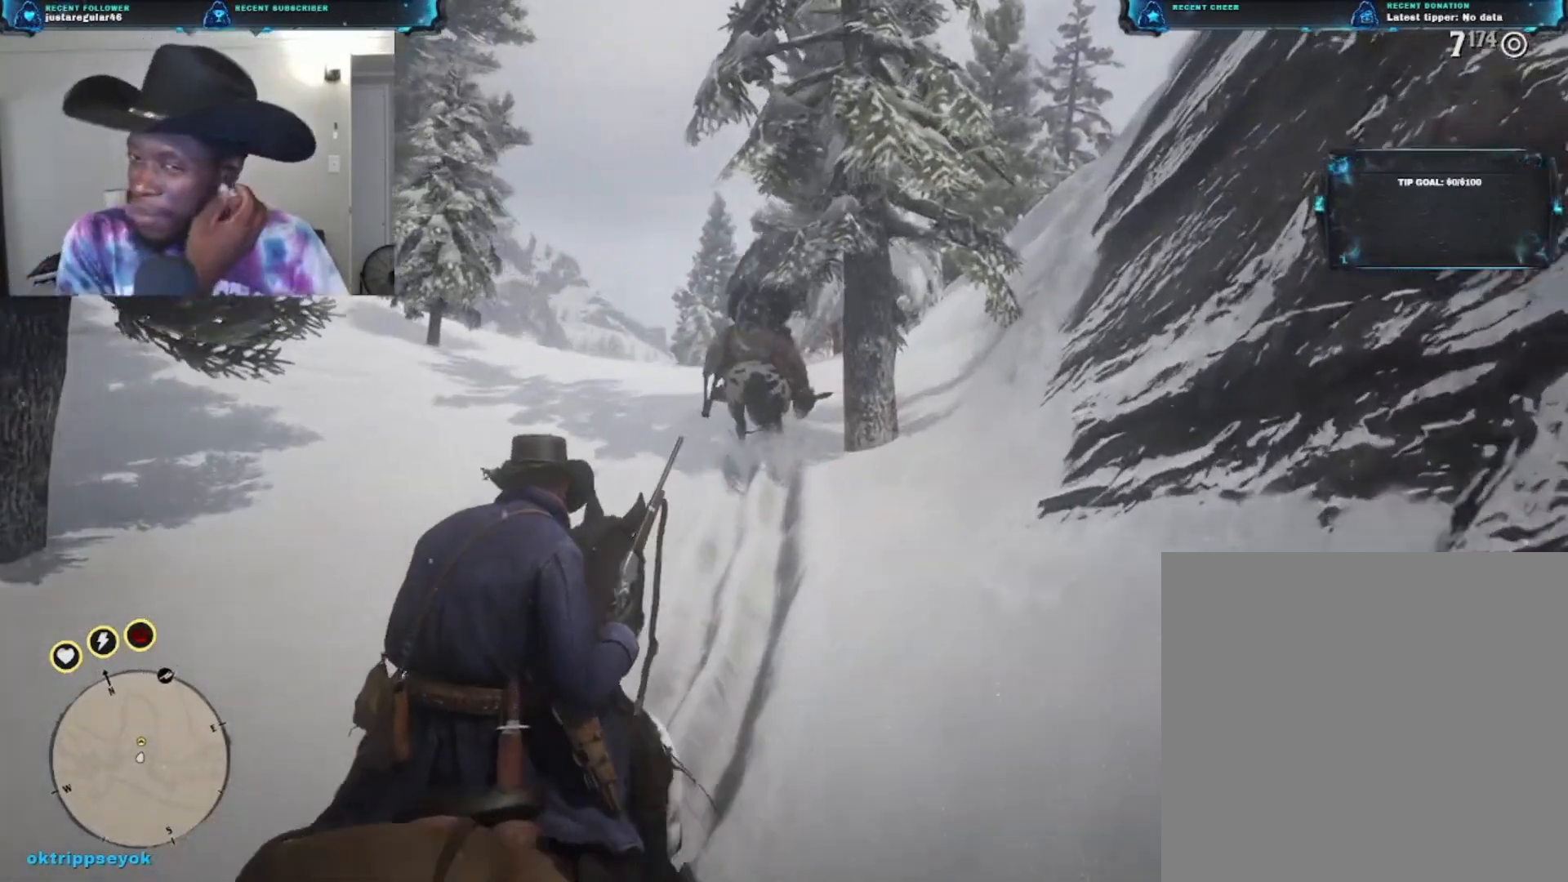
{"buttons": [], "left_stick": "up", "right_stick": "center", "events": []}
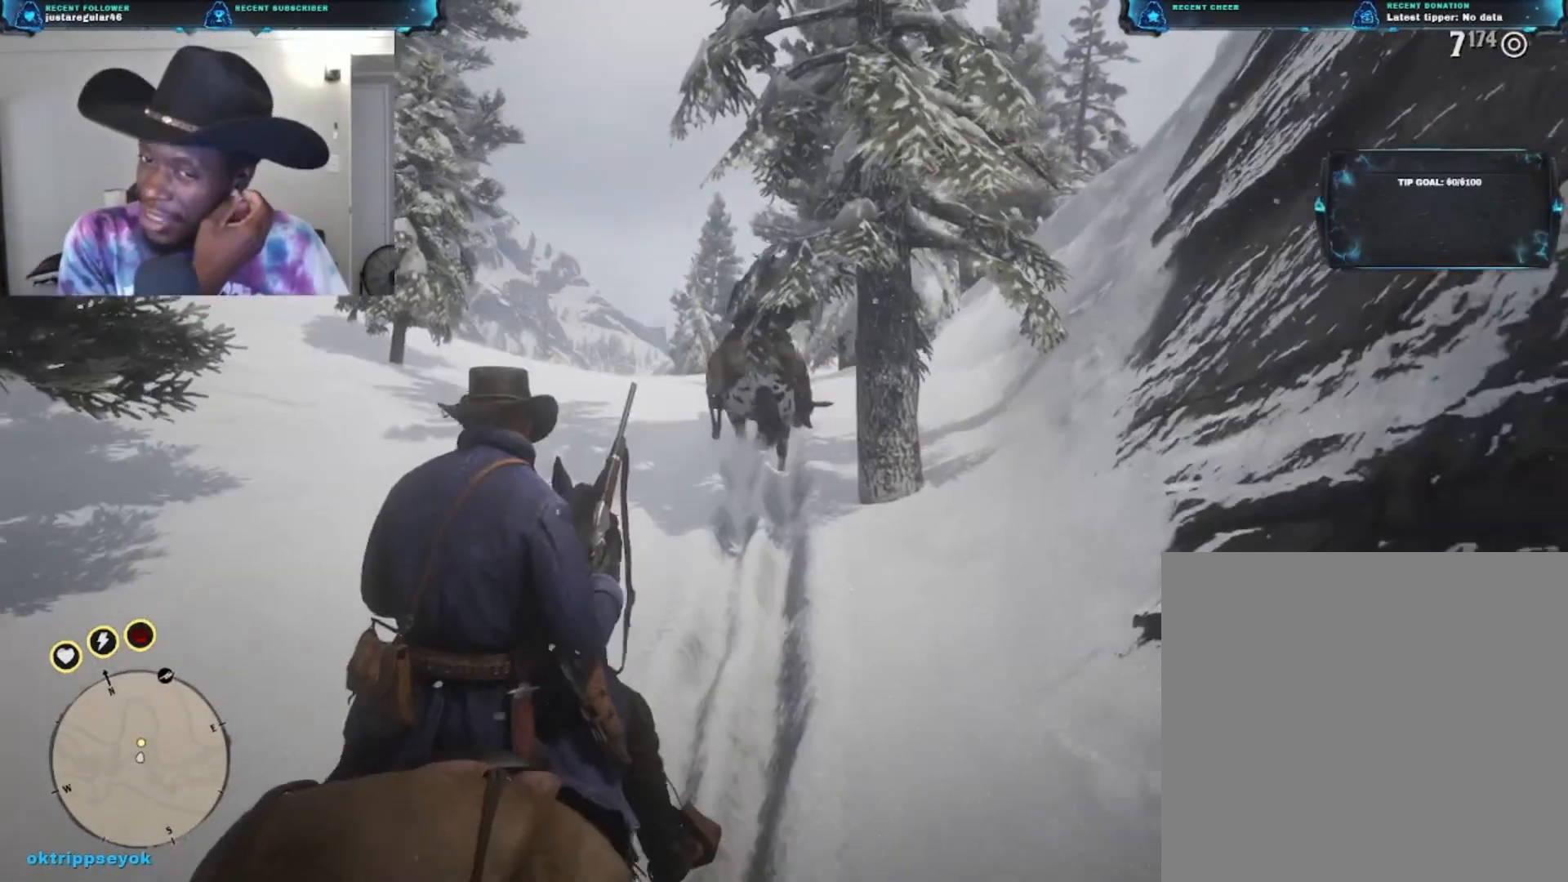
{"buttons": [], "left_stick": "up", "right_stick": "center", "events": []}
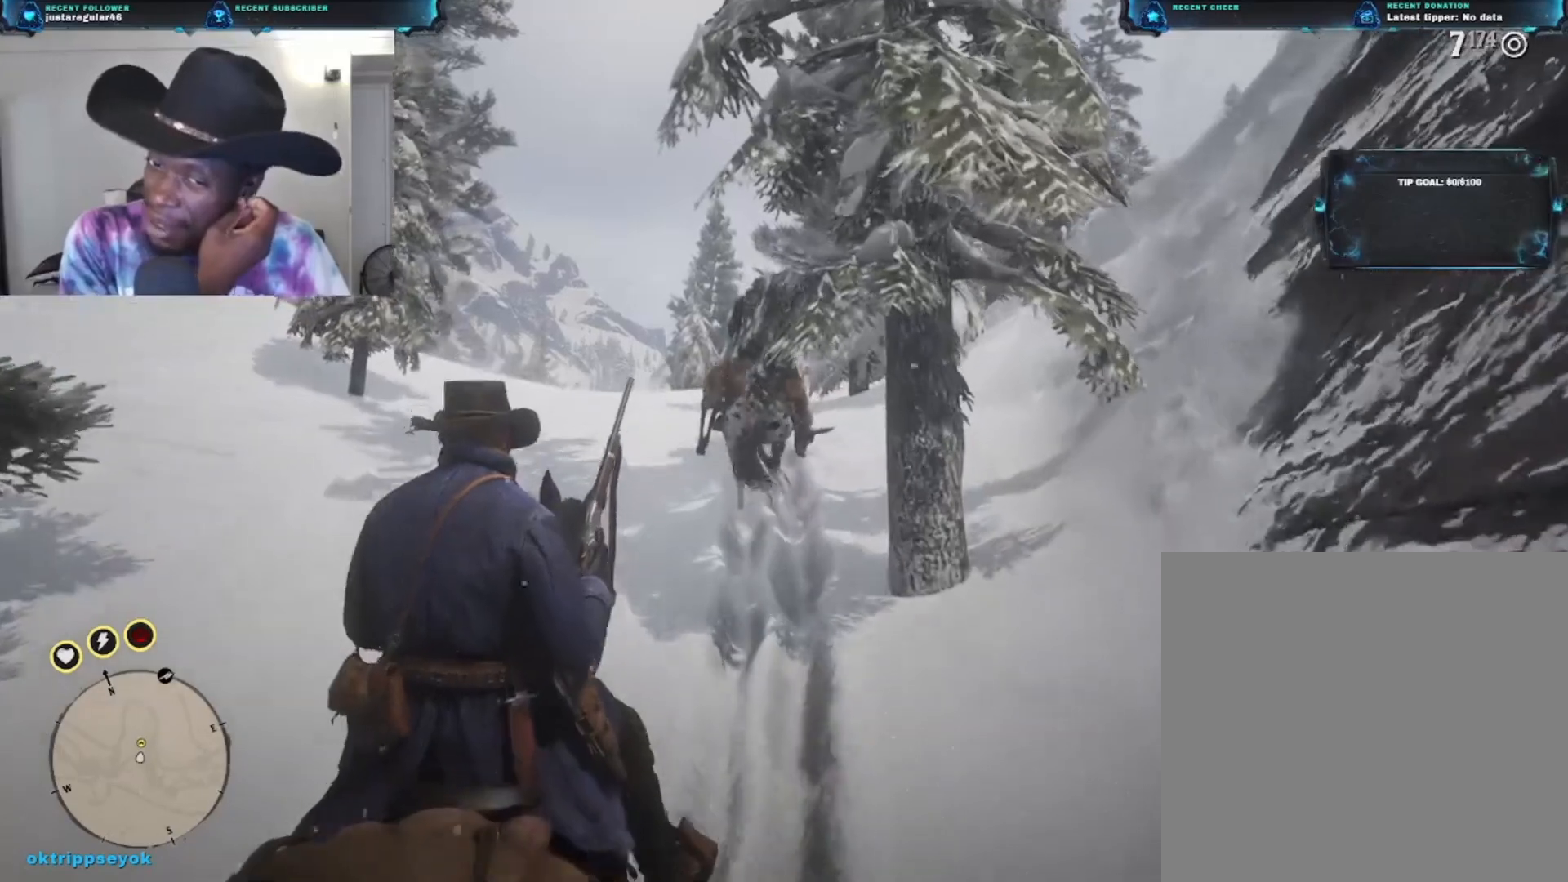
{"buttons": [], "left_stick": "up", "right_stick": "center", "events": []}
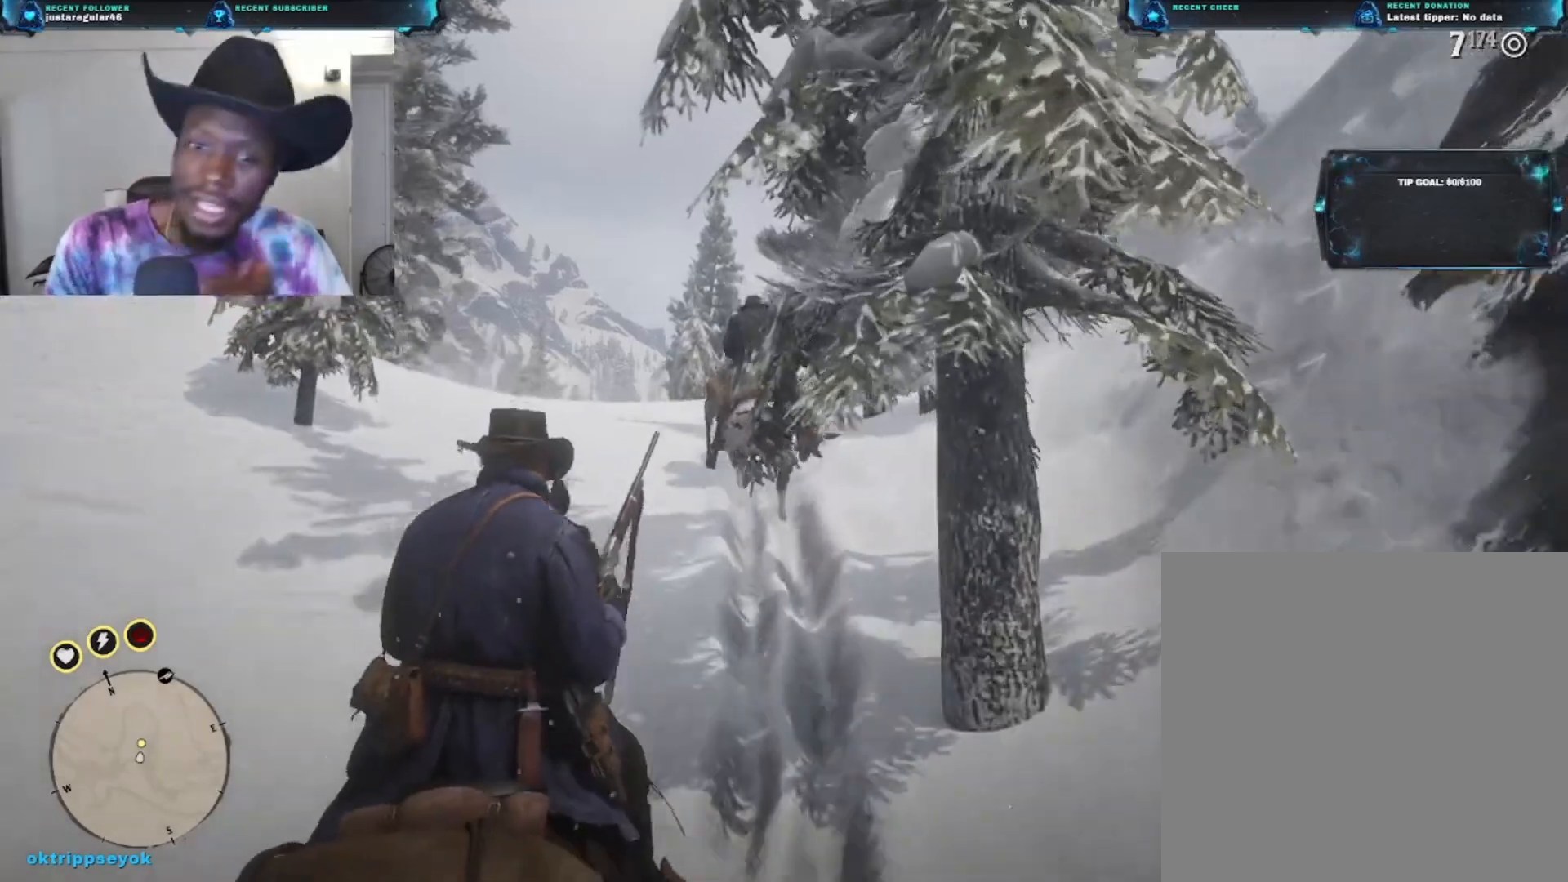
{"buttons": [], "left_stick": "up", "right_stick": "center", "events": []}
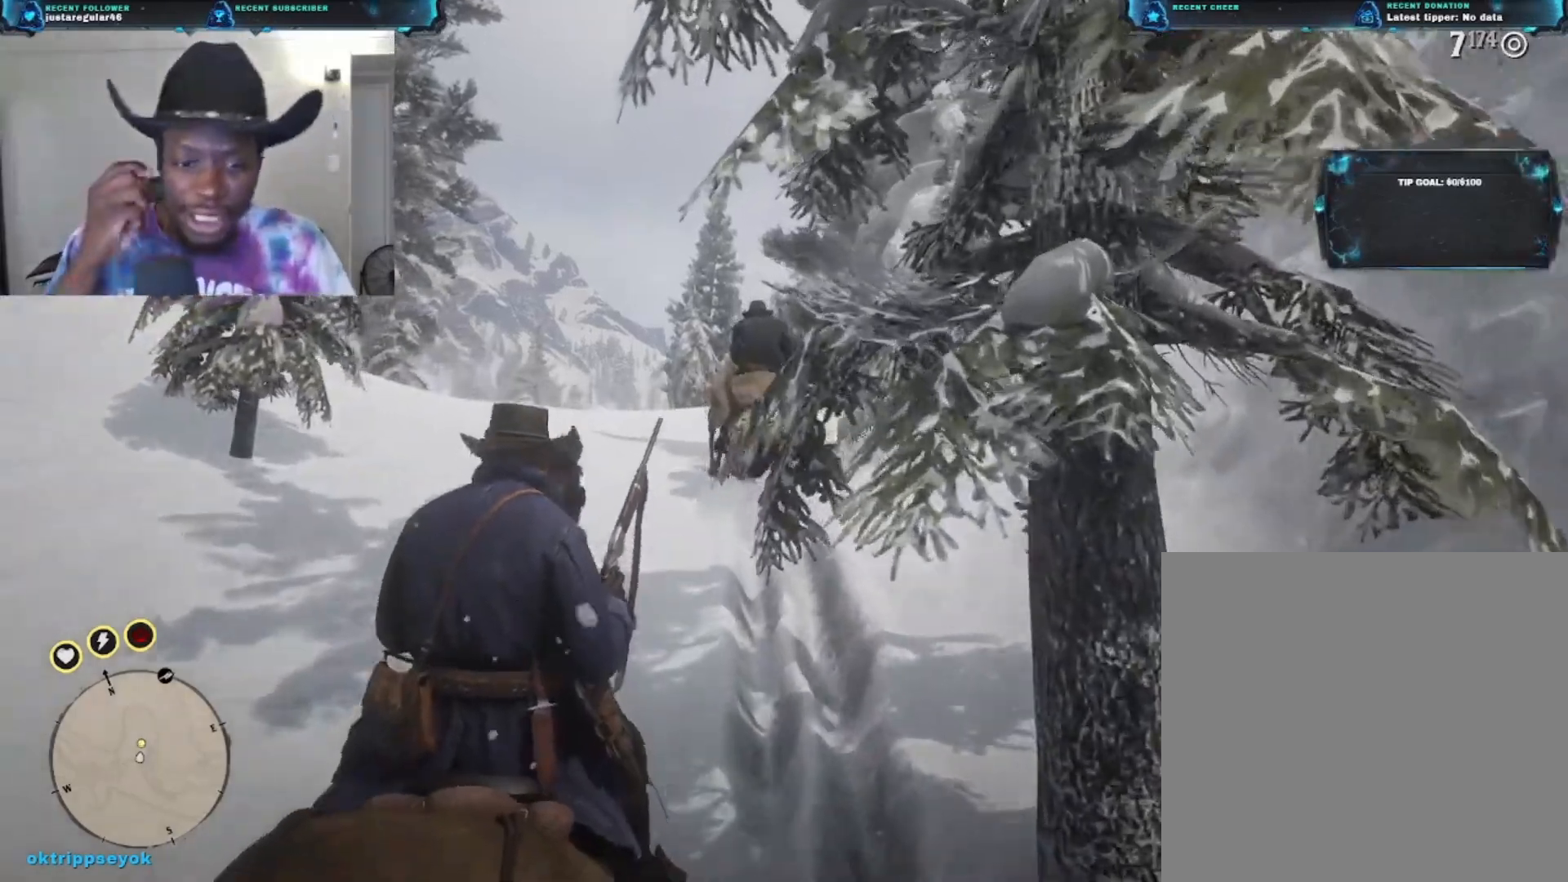
{"buttons": [], "left_stick": "up", "right_stick": "center", "events": []}
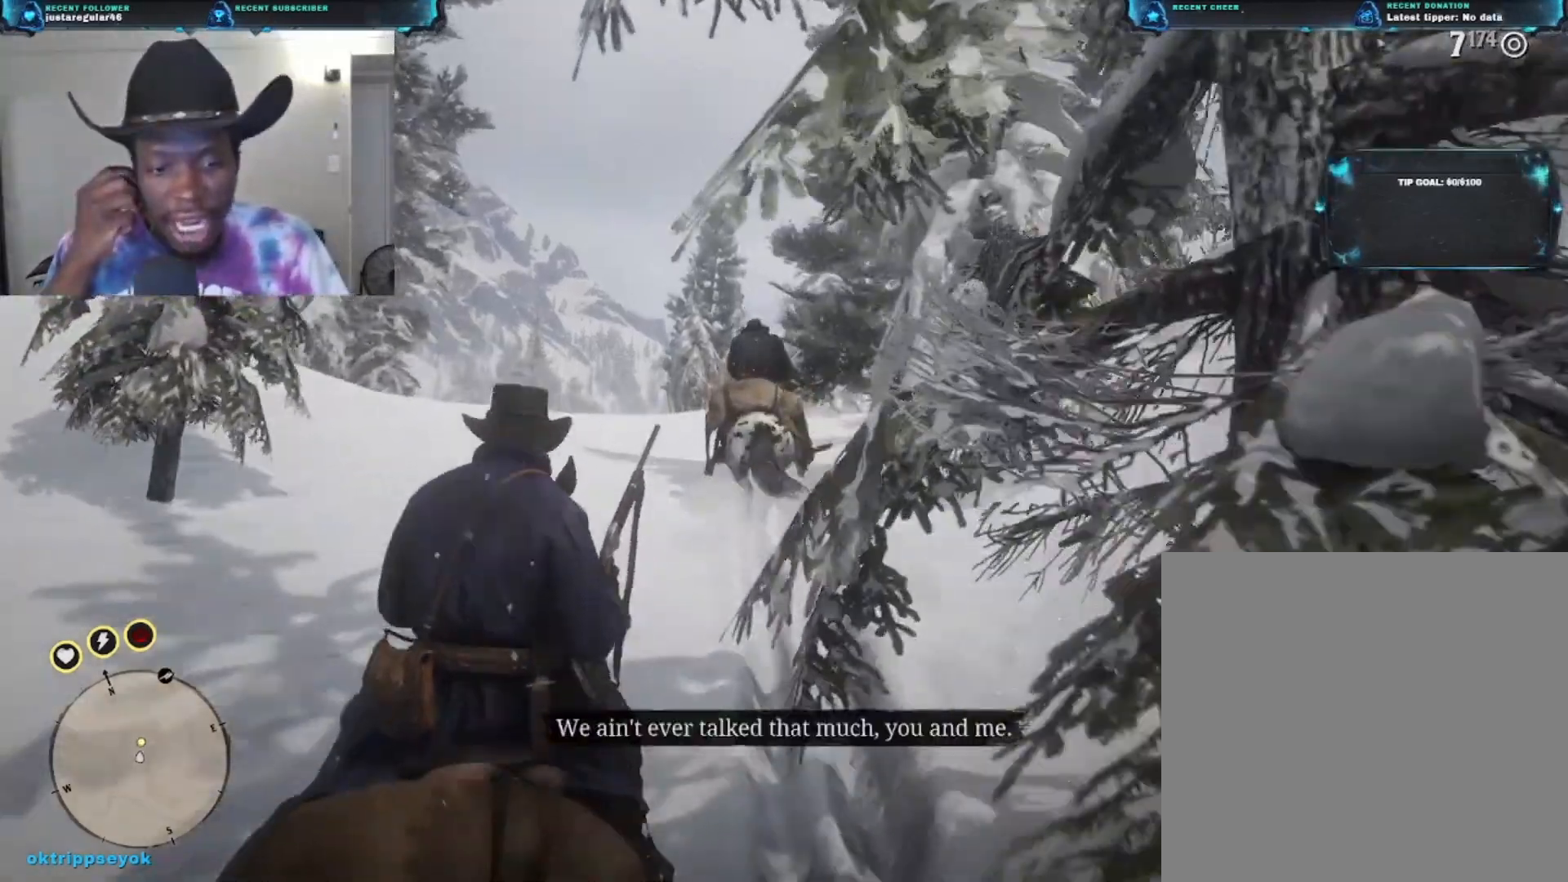
{"buttons": [], "left_stick": "up", "right_stick": "center", "events": []}
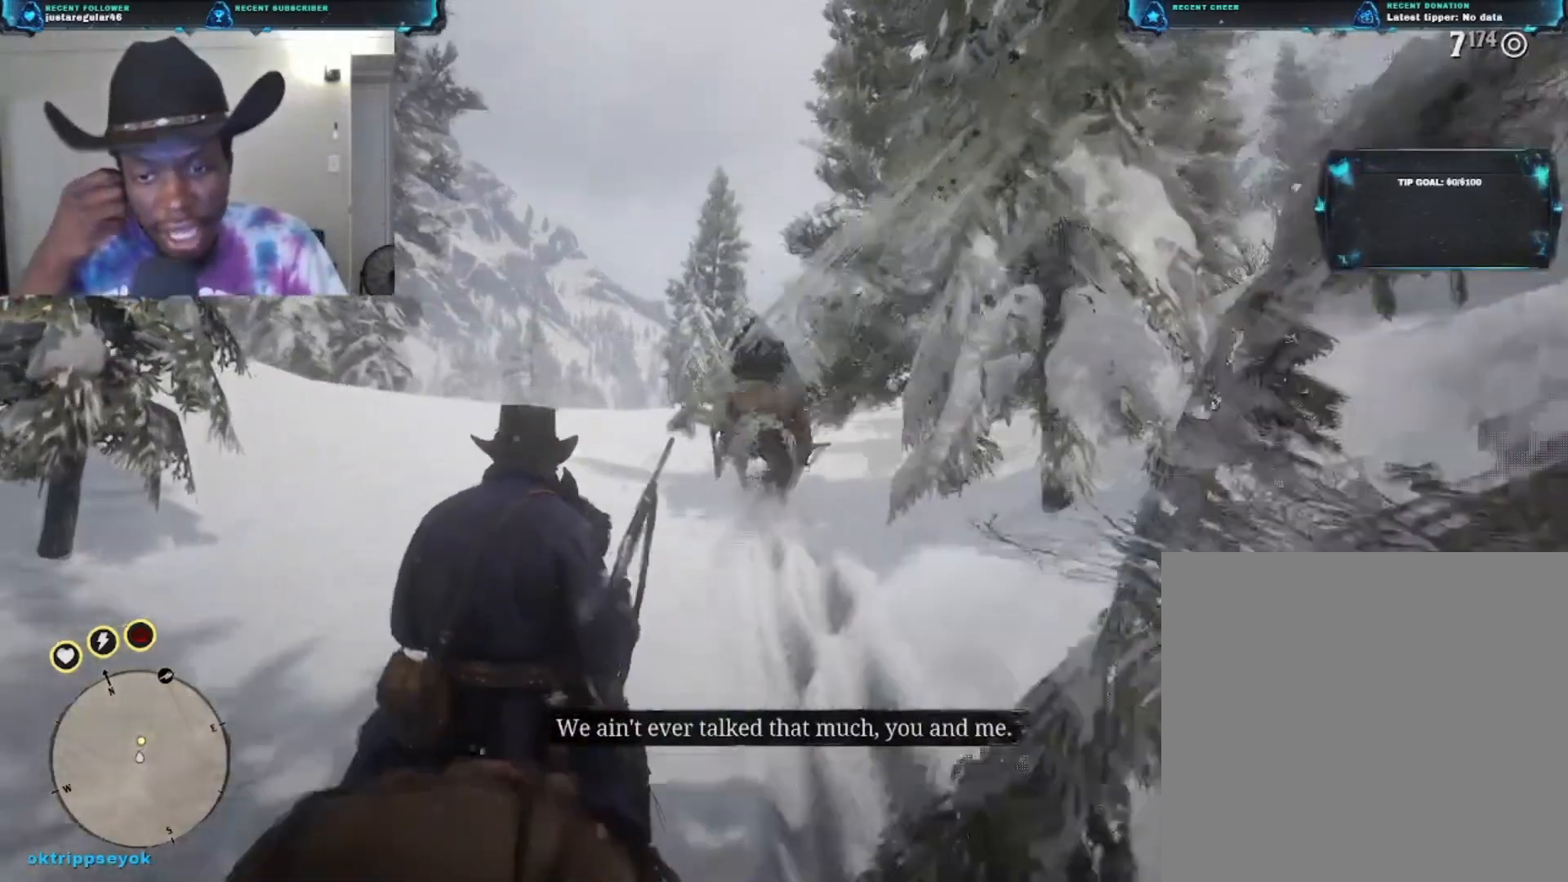
{"buttons": [], "left_stick": "up", "right_stick": "center", "events": []}
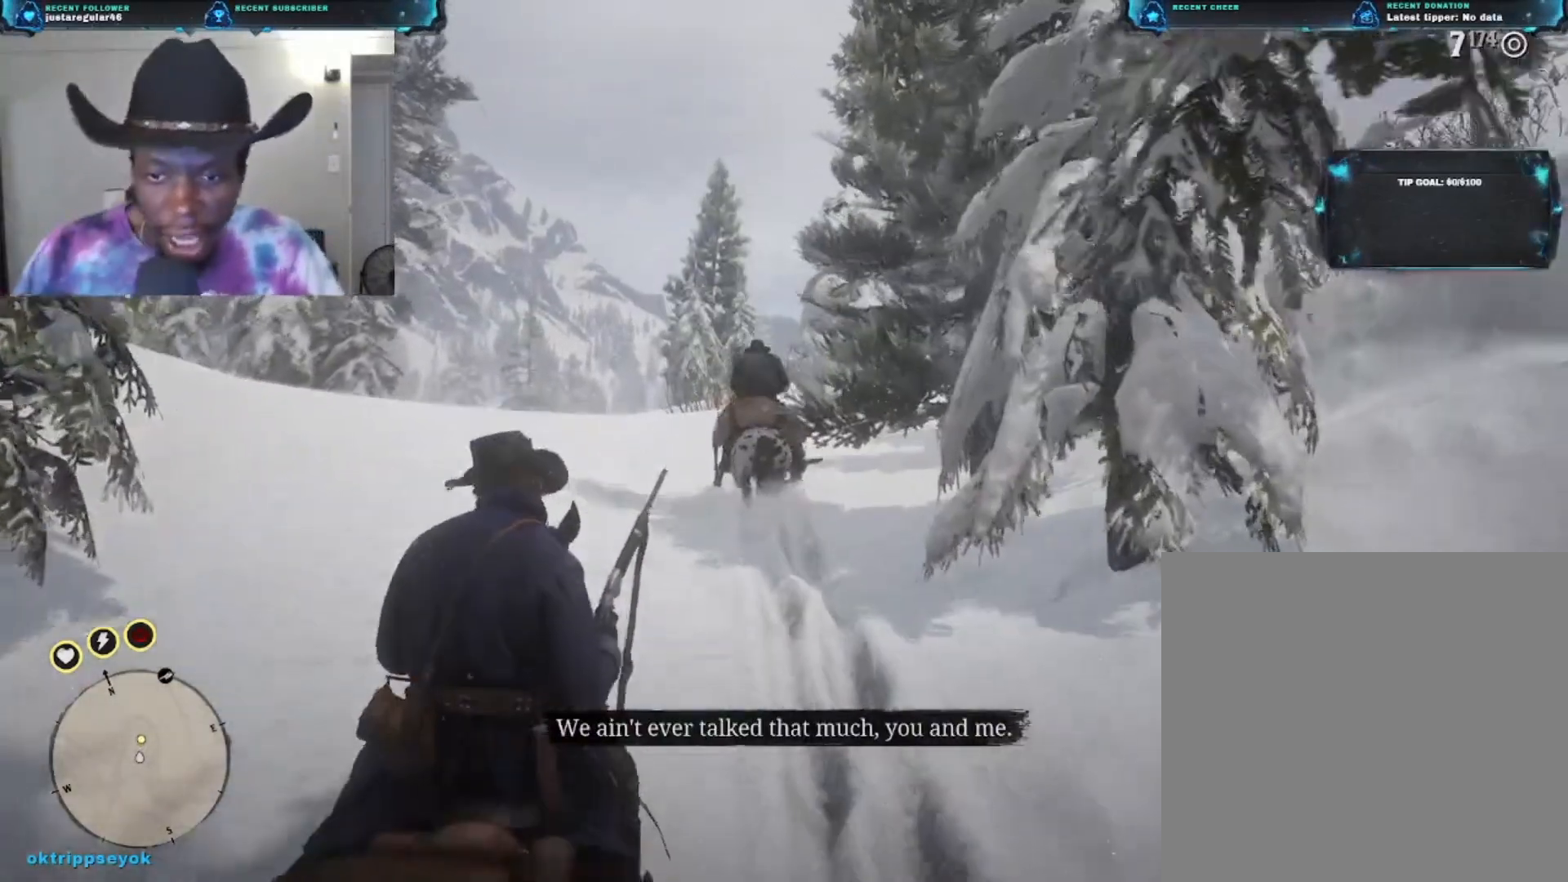
{"buttons": [], "left_stick": "up", "right_stick": "down-right", "events": [[500, "right_stick", "down-right"]]}
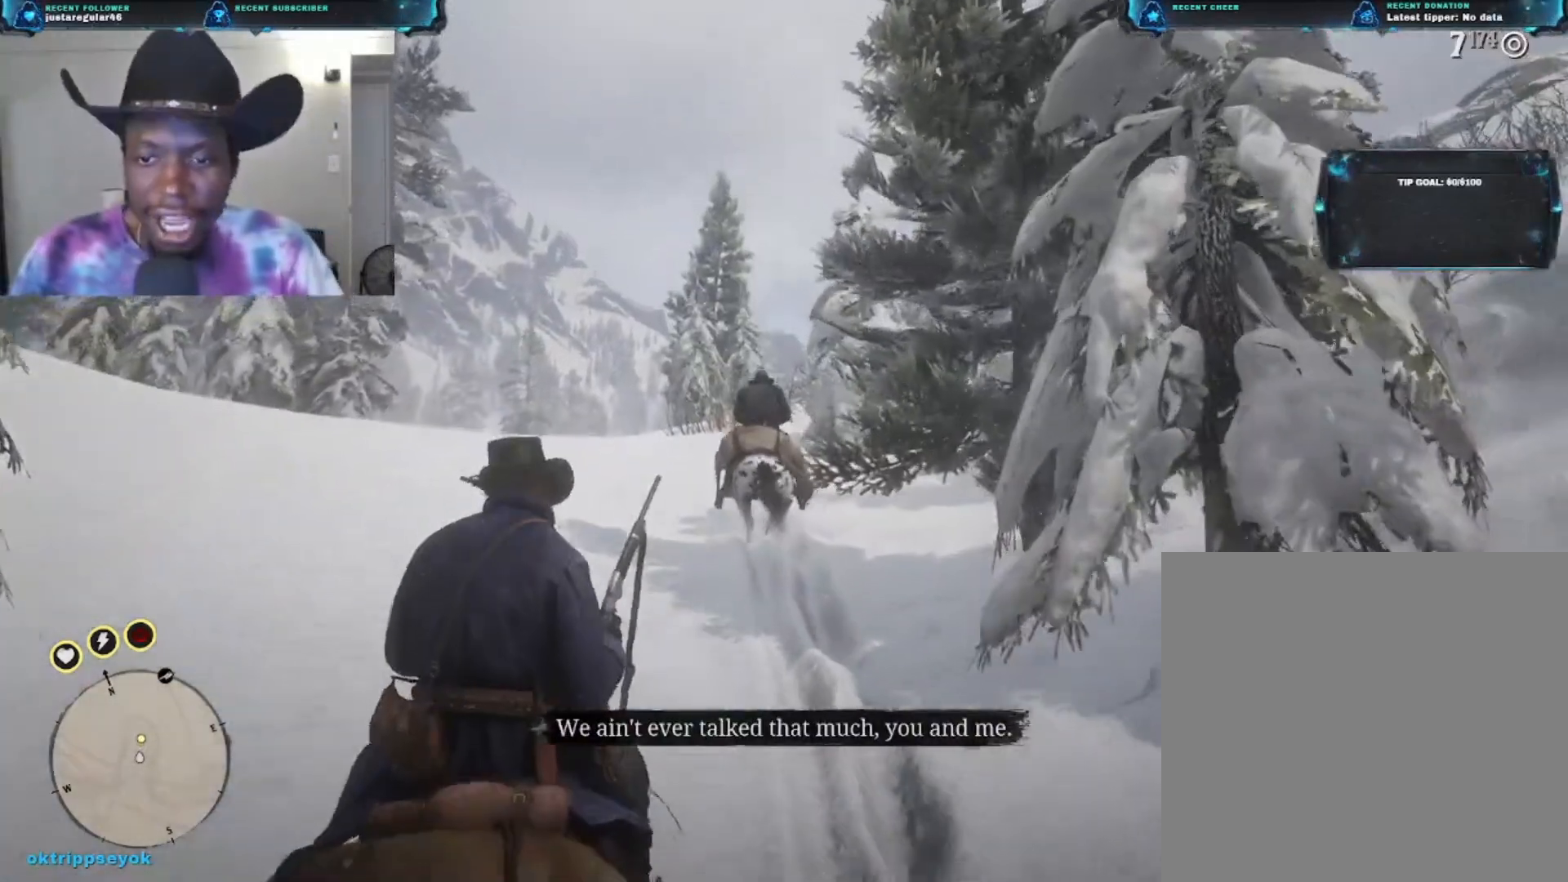
{"buttons": [], "left_stick": "up", "right_stick": "center", "events": [[400, "right_stick", "center"]]}
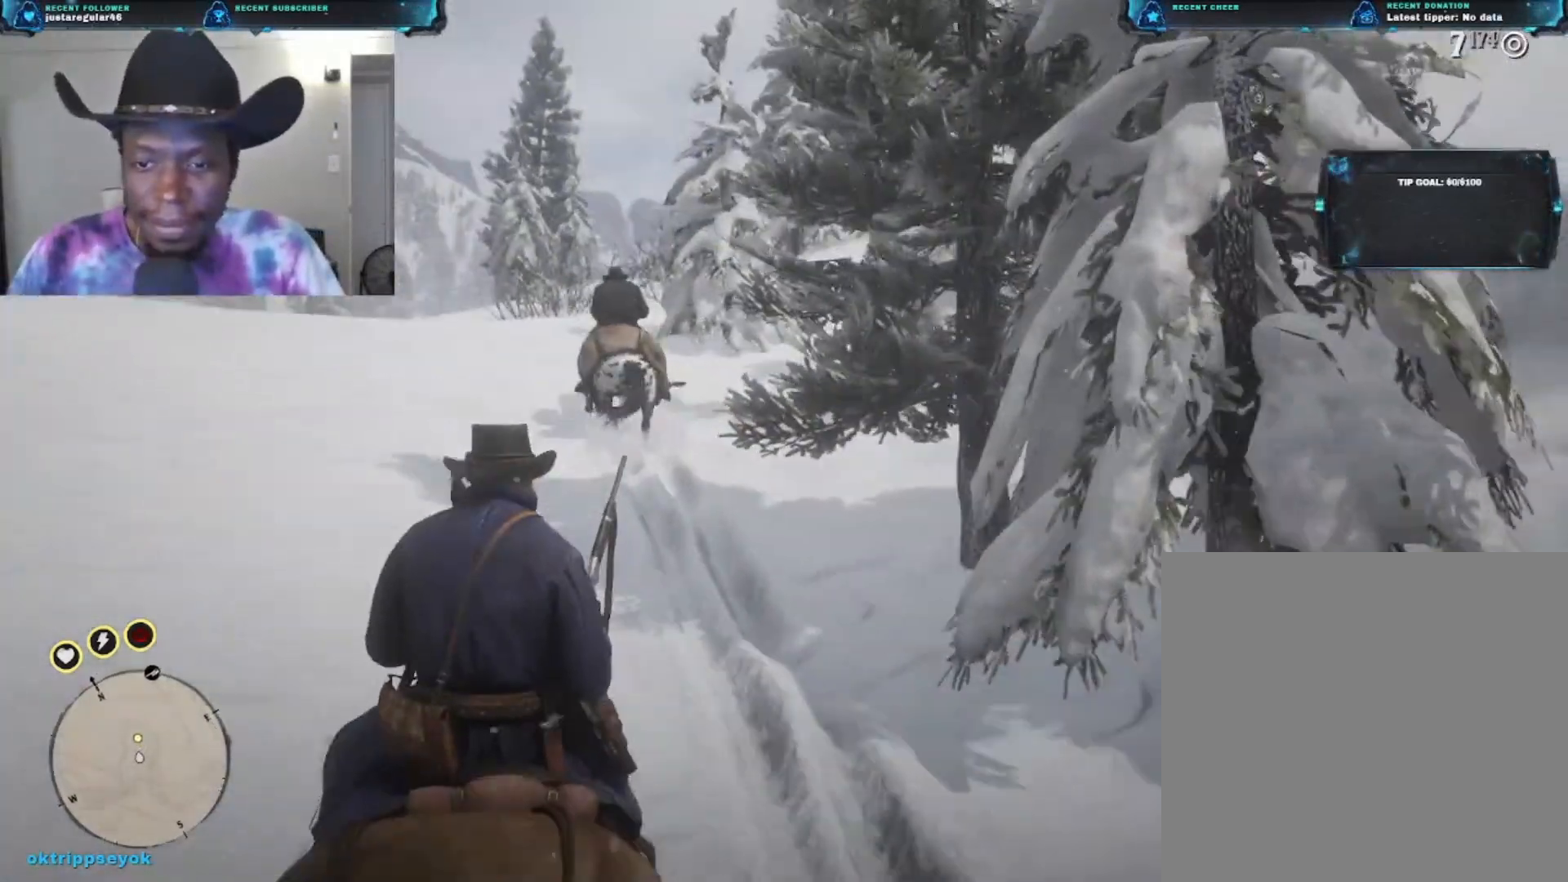
{"buttons": [], "left_stick": "up", "right_stick": "center", "events": [[100, "A", "down"], [233, "A", "up"]]}
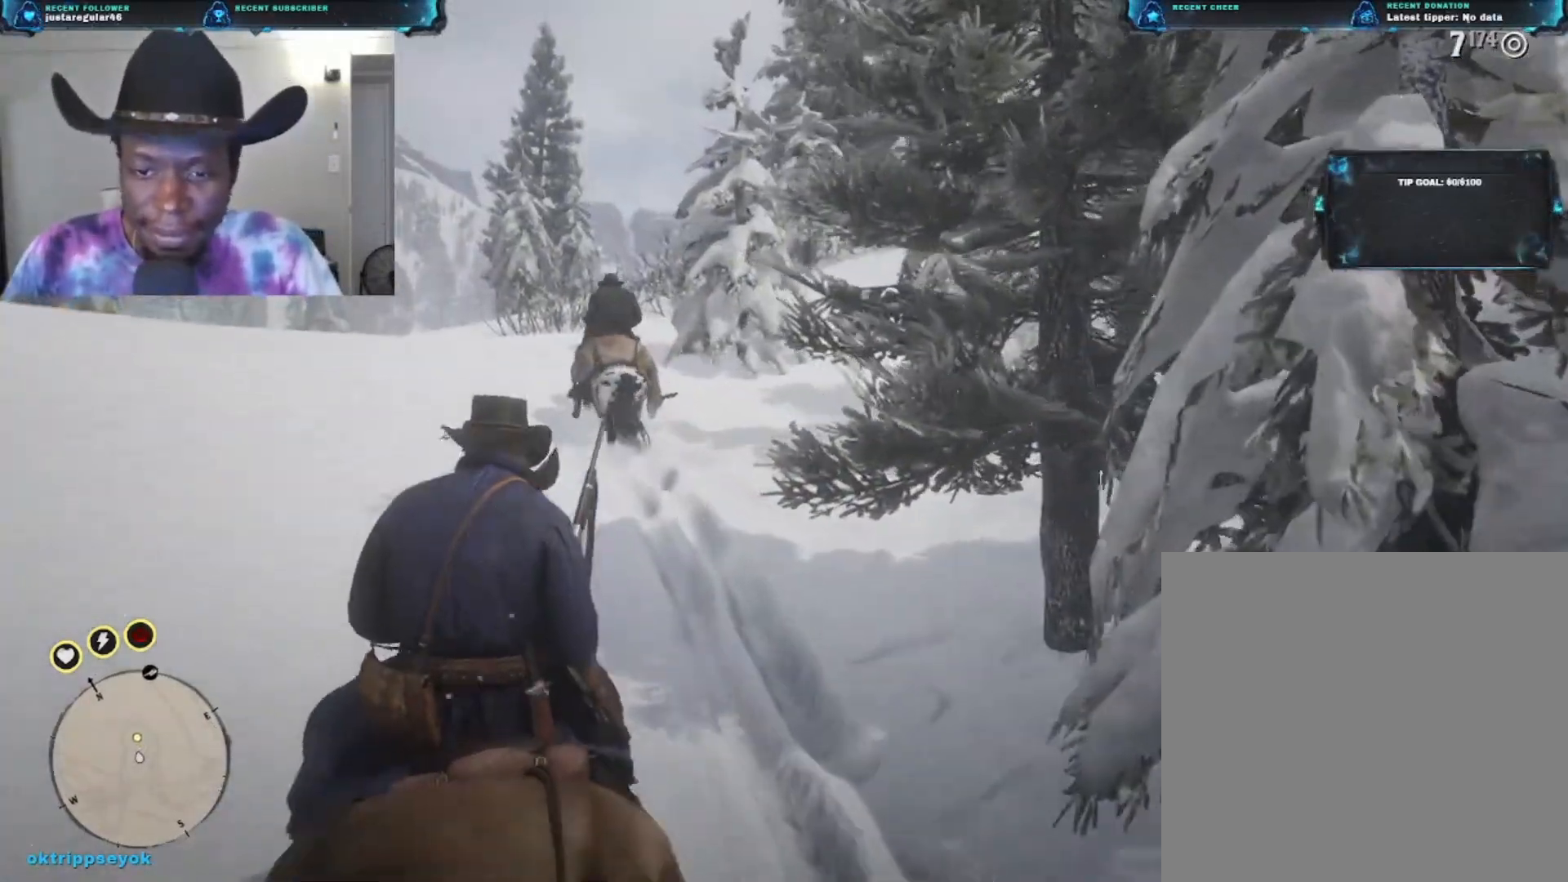
{"buttons": [], "left_stick": "up", "right_stick": "center", "events": []}
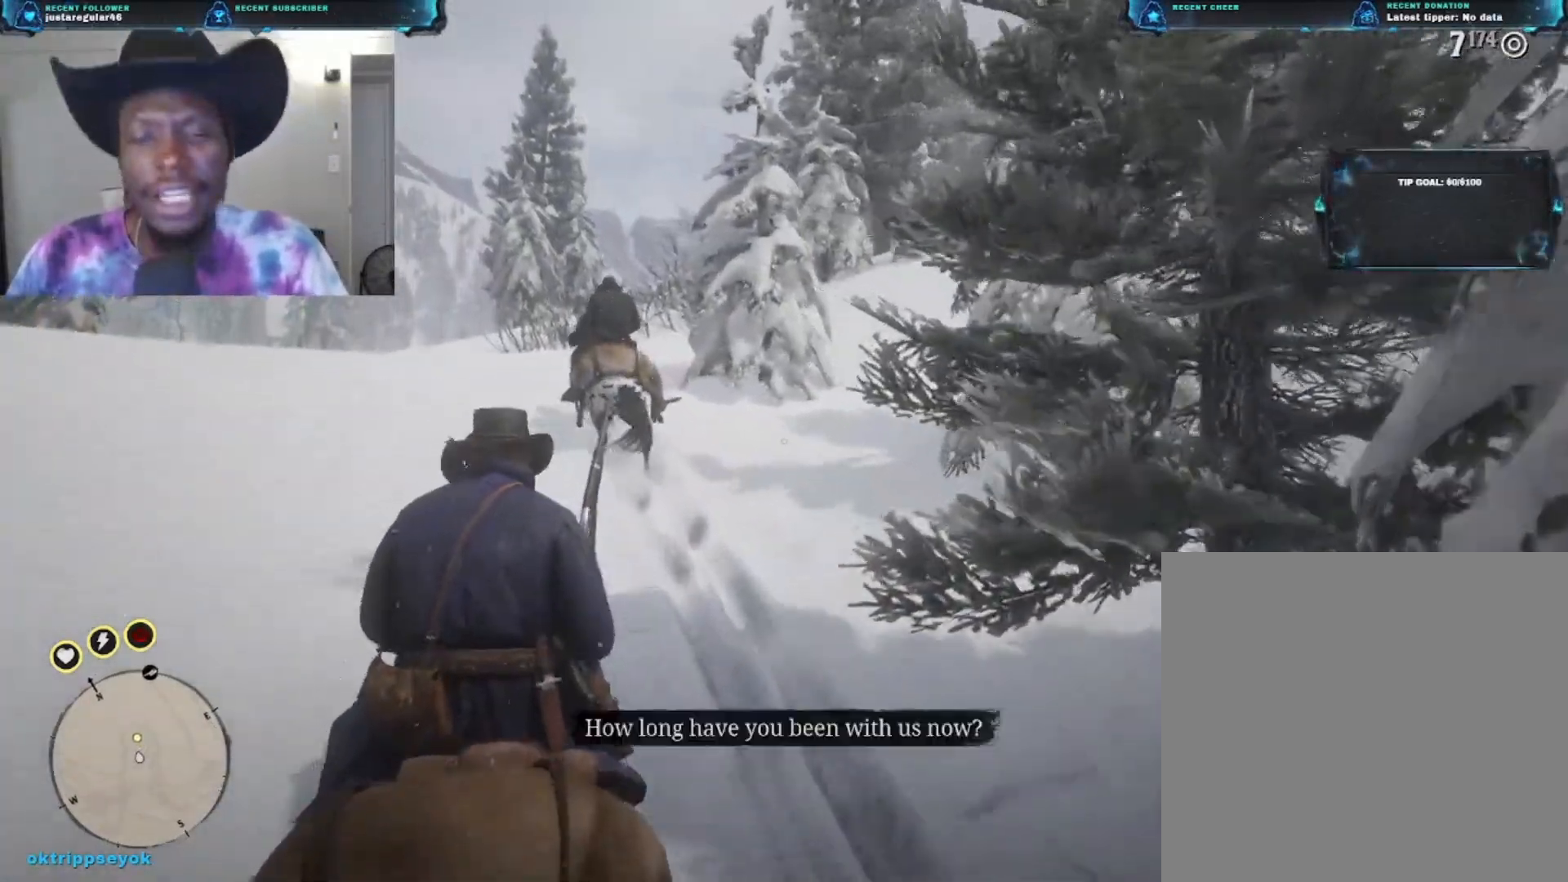
{"buttons": [], "left_stick": "up", "right_stick": "center", "events": []}
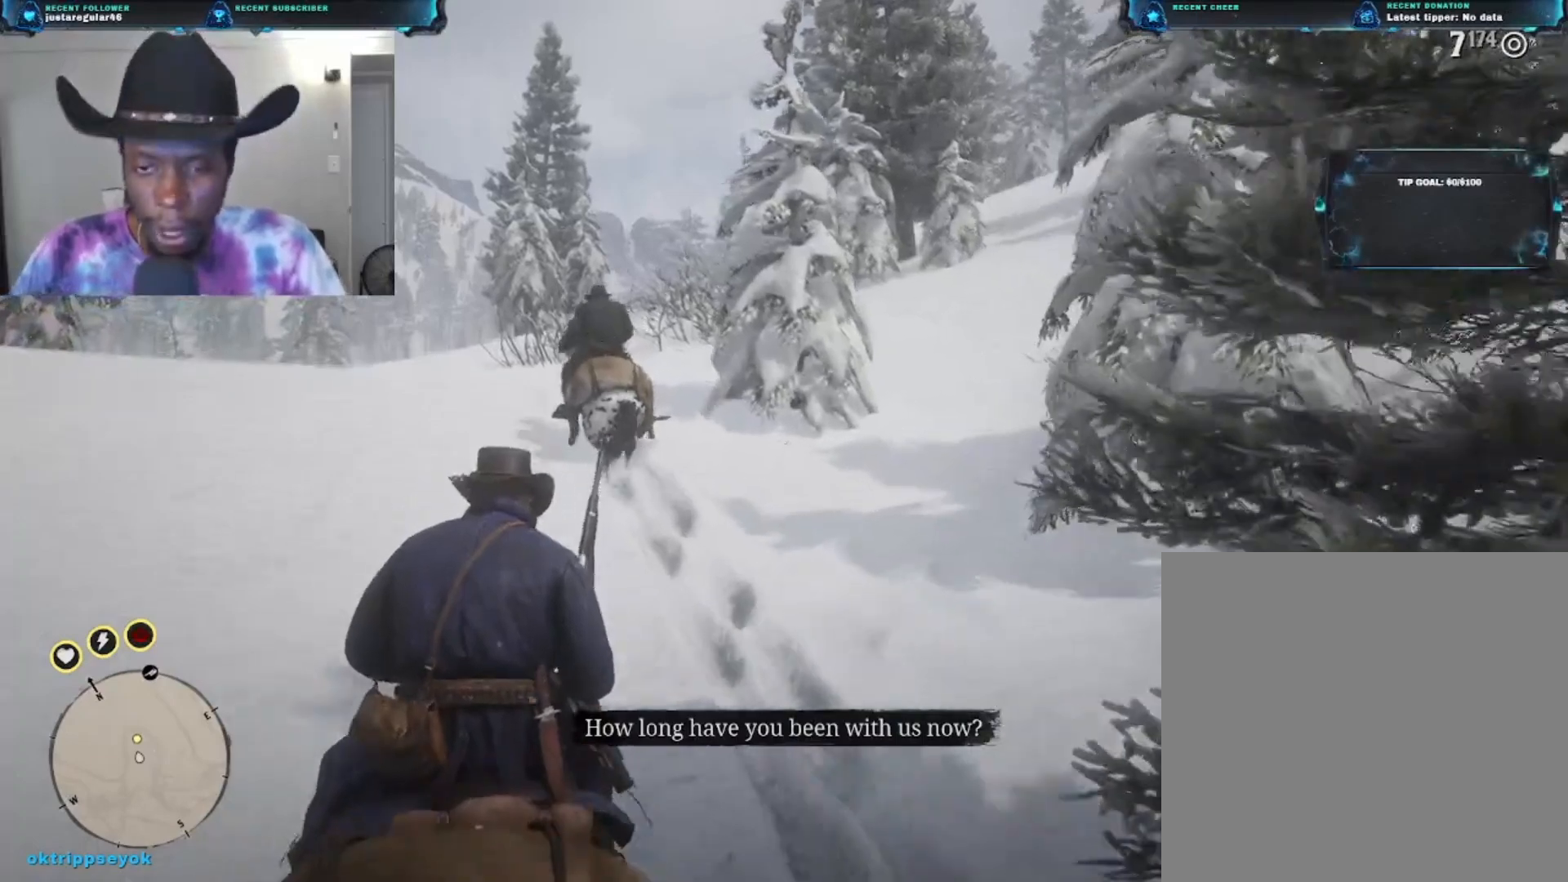
{"buttons": [], "left_stick": "up", "right_stick": "center", "events": [[67, "right_stick", "down-left"], [433, "right_stick", "center"]]}
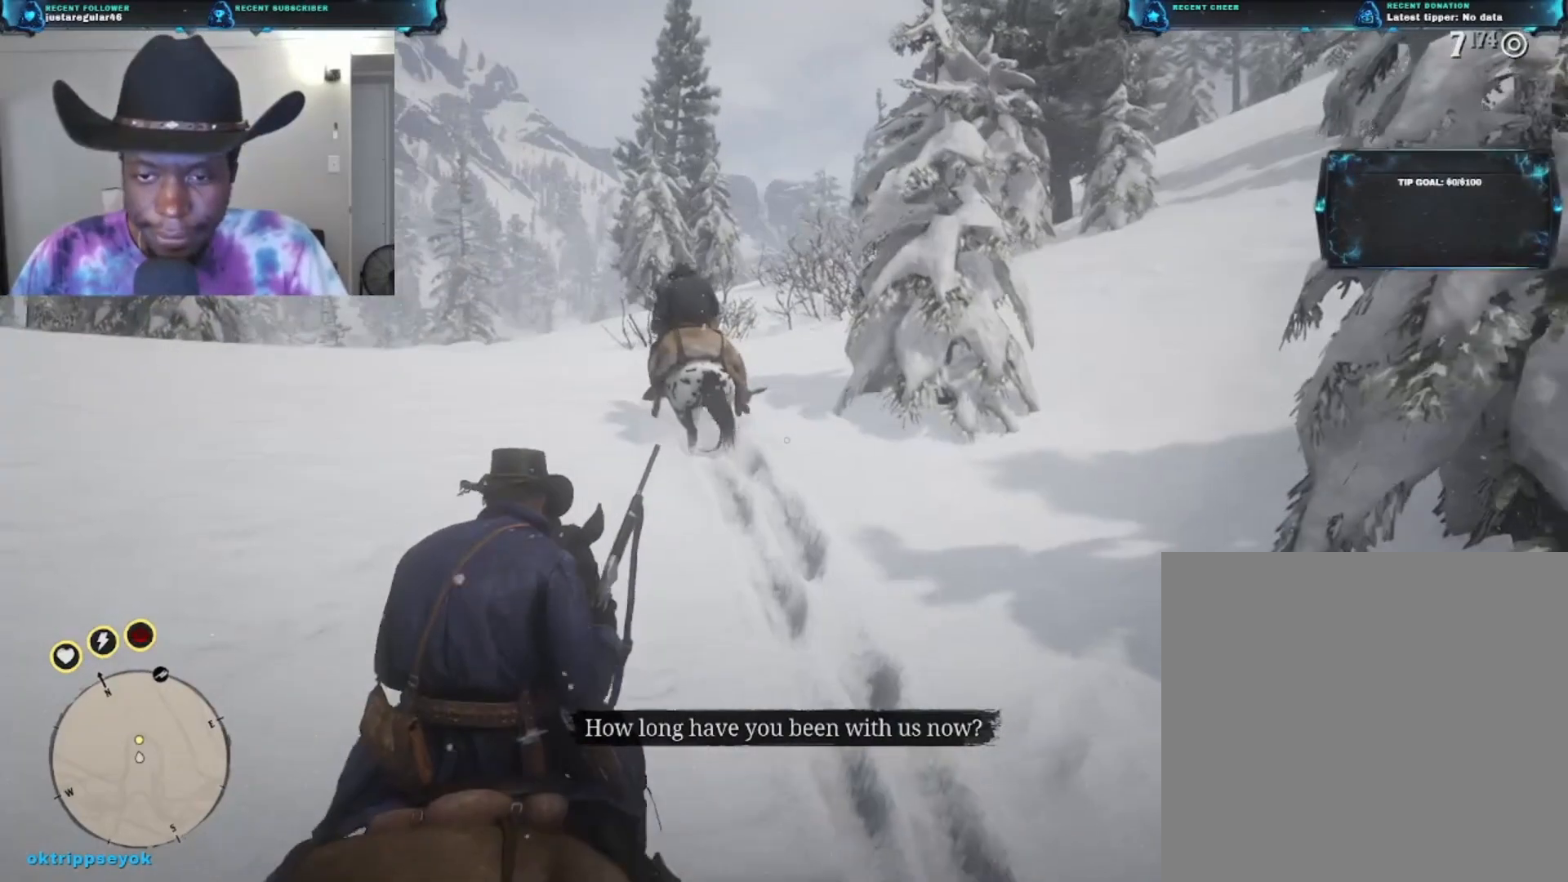
{"buttons": [], "left_stick": "up", "right_stick": "up-left", "events": [[300, "right_stick", "left"], [367, "right_stick", "up-left"]]}
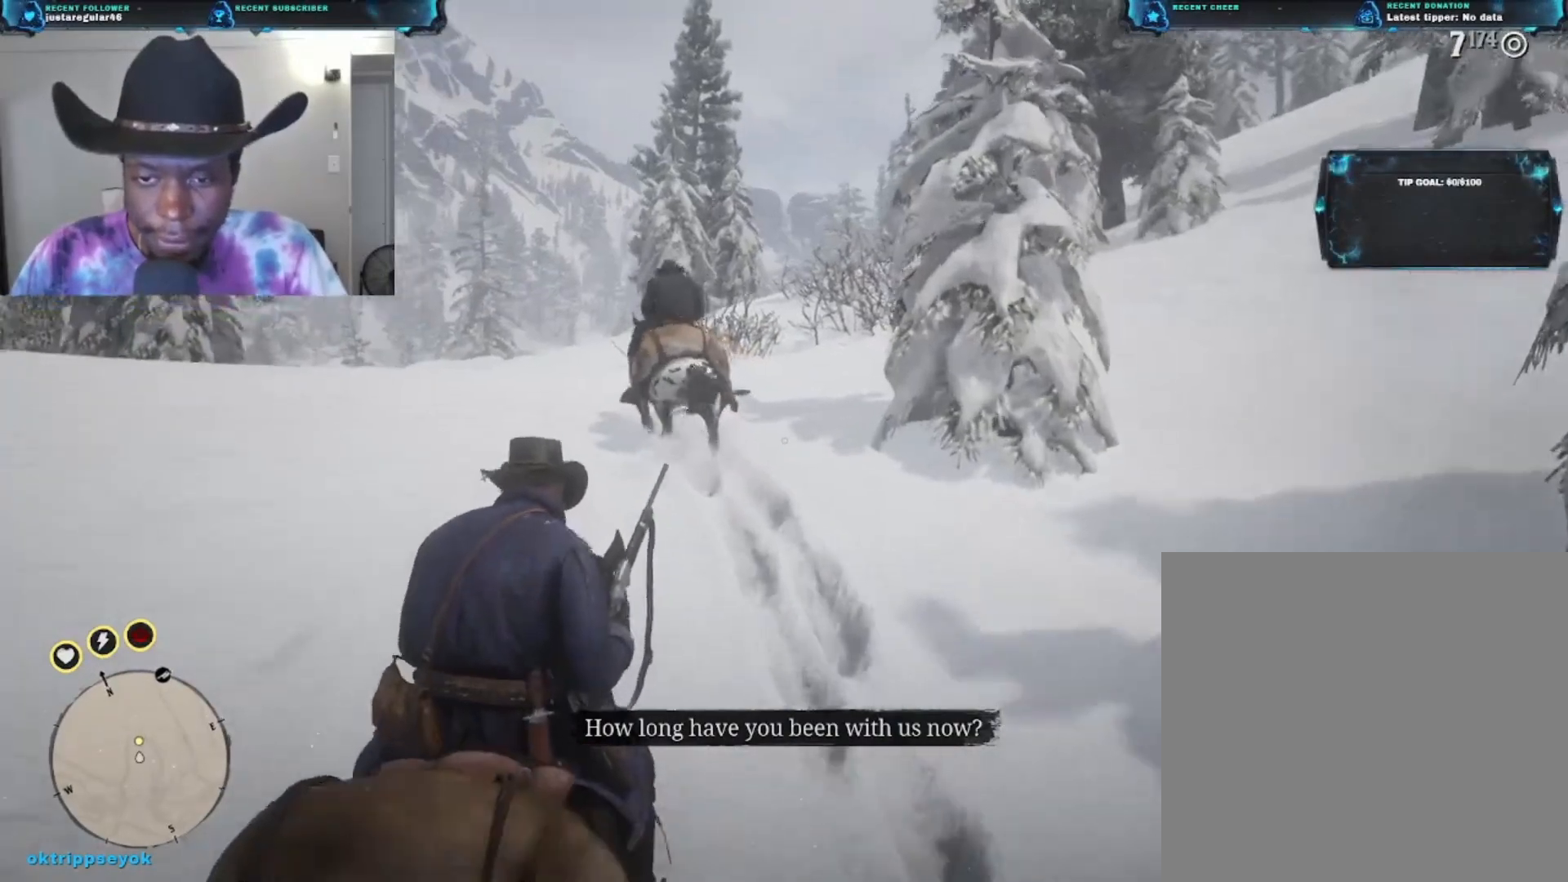
{"buttons": [], "left_stick": "up", "right_stick": "left", "events": [[200, "left_stick", "up-right"], [367, "right_stick", "center"], [433, "left_stick", "up"], [500, "right_stick", "left"]]}
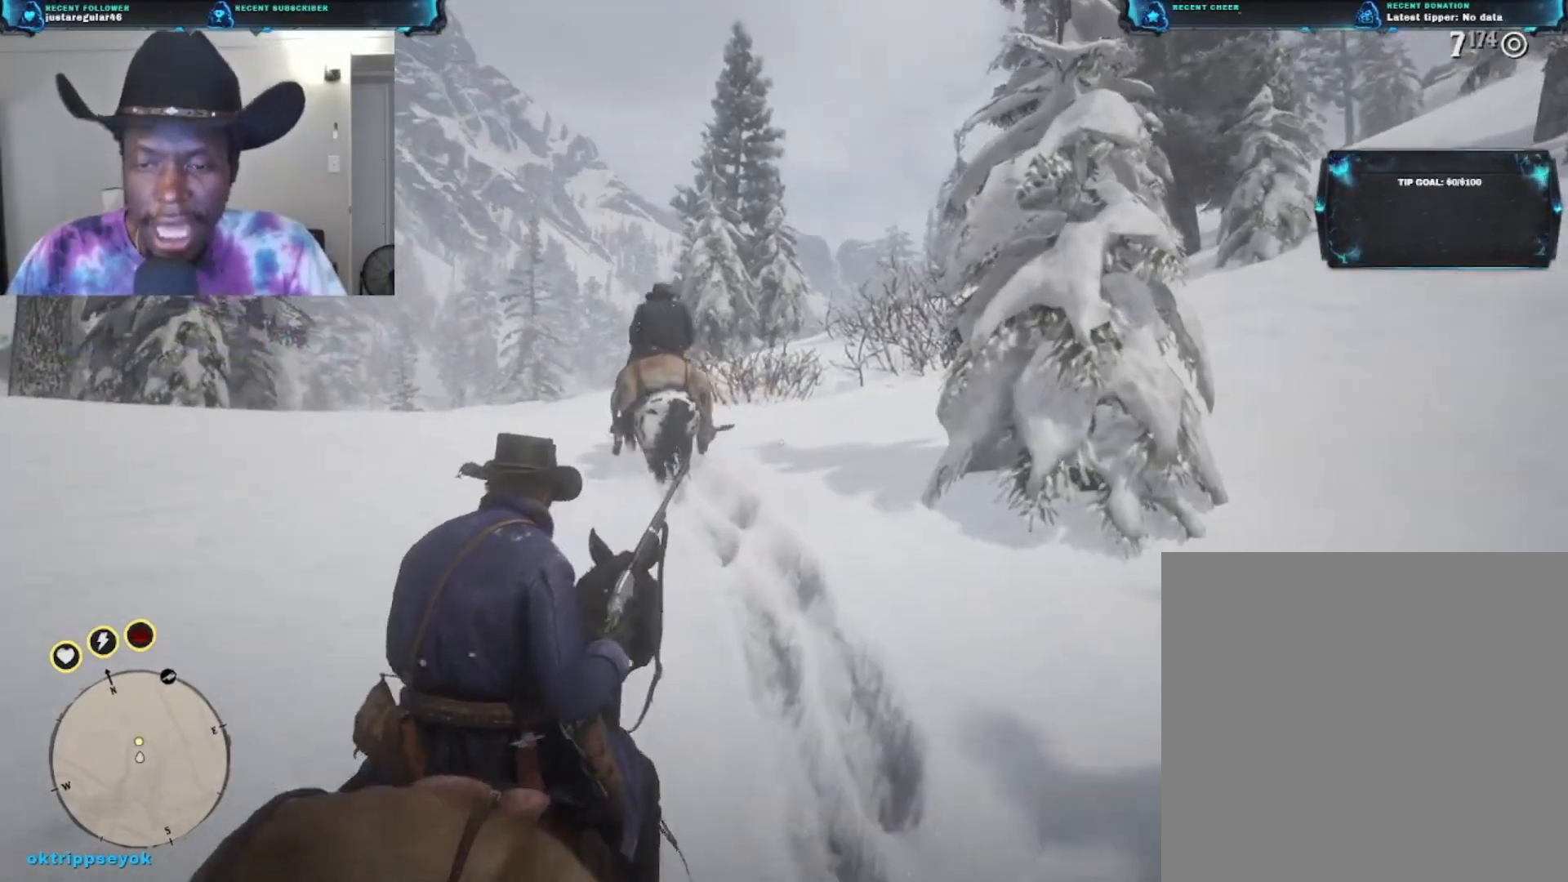
{"buttons": [], "left_stick": "up", "right_stick": "center", "events": [[67, "right_stick", "up-left"], [200, "right_stick", "center"]]}
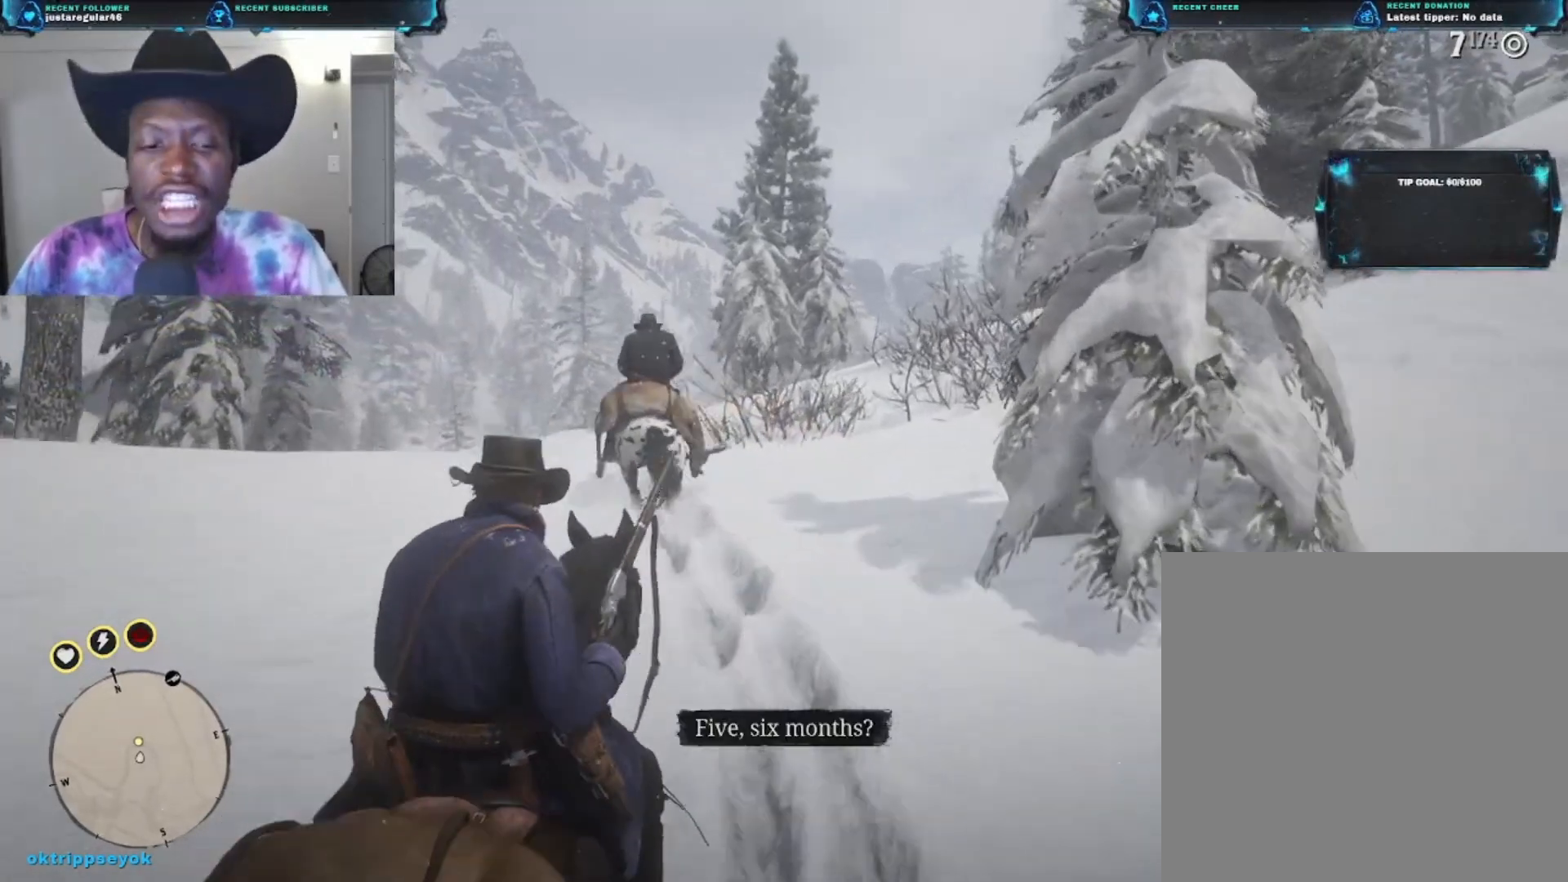
{"buttons": [], "left_stick": "up", "right_stick": "center", "events": [[33, "right_stick", "down-left"], [500, "right_stick", "center"]]}
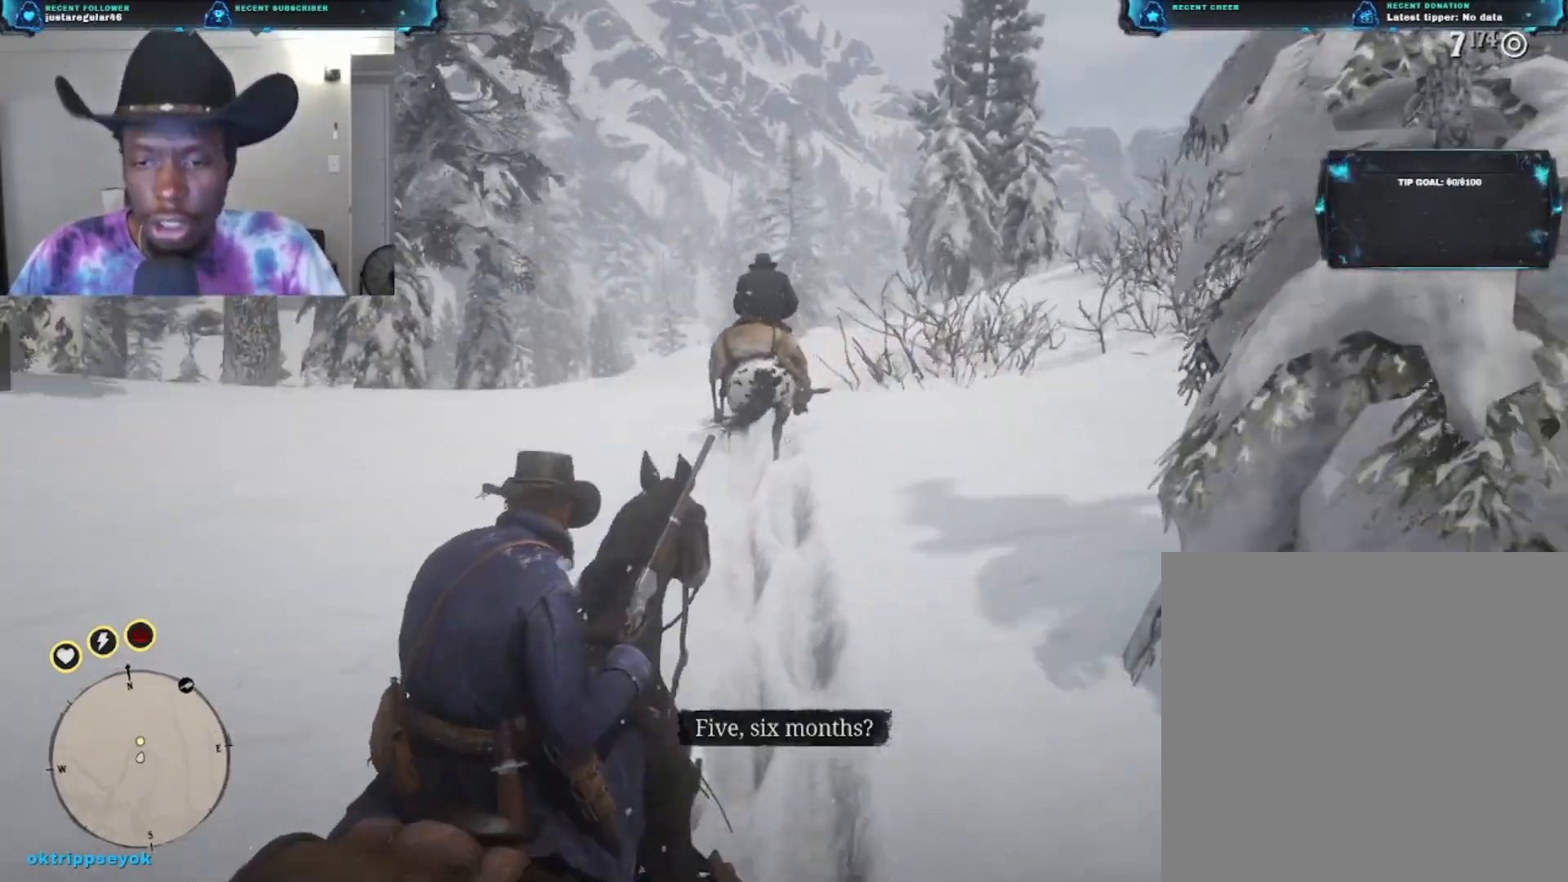
{"buttons": [], "left_stick": "up", "right_stick": "center", "events": []}
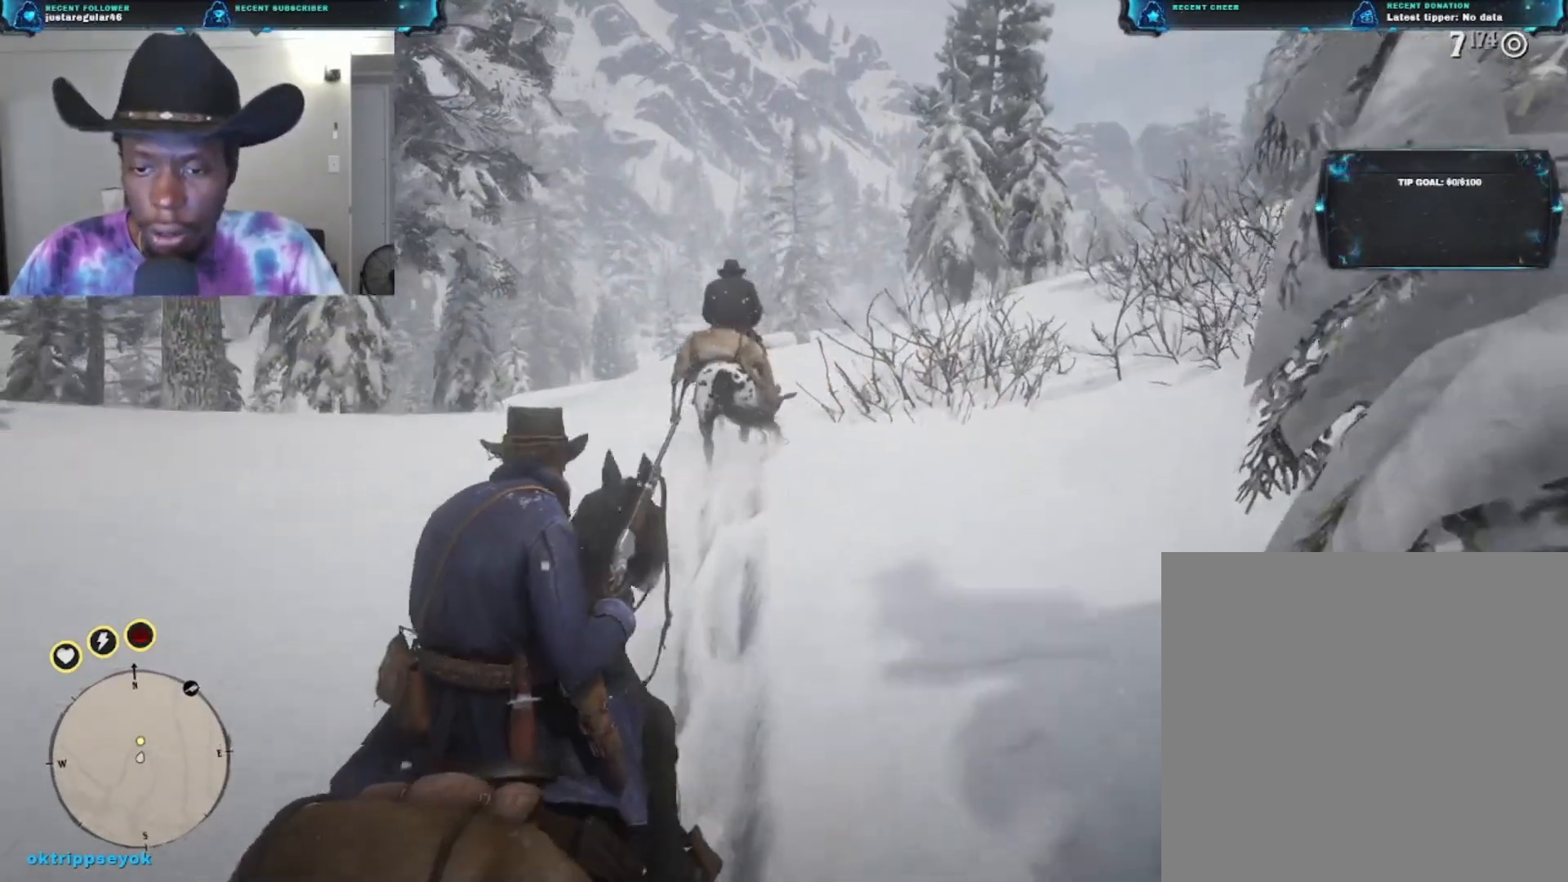
{"buttons": [], "left_stick": "up", "right_stick": "center", "events": []}
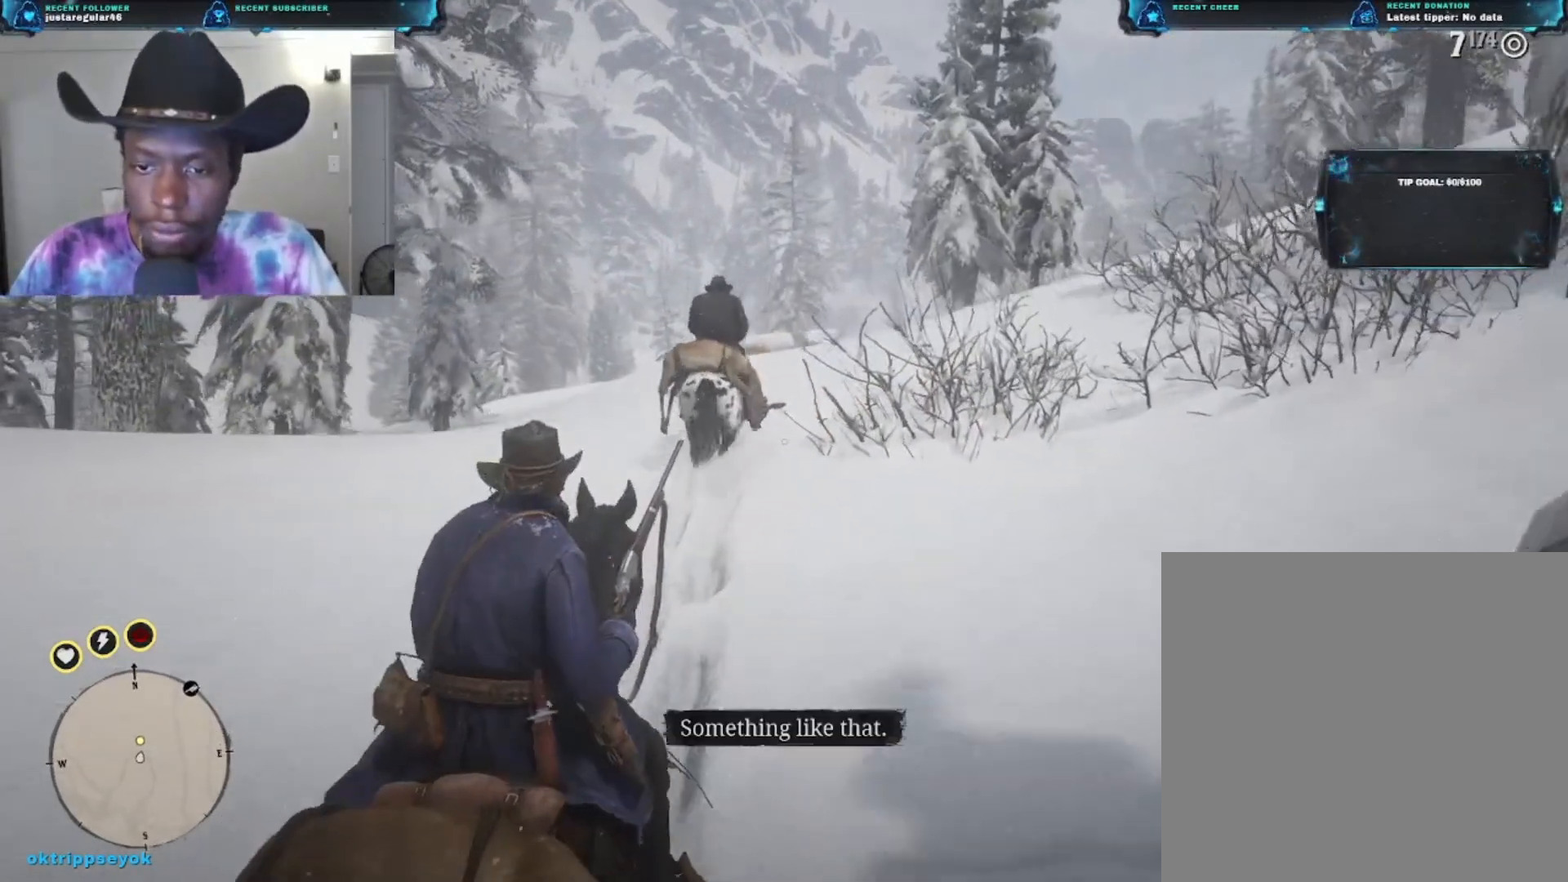
{"buttons": [], "left_stick": "up", "right_stick": "center", "events": []}
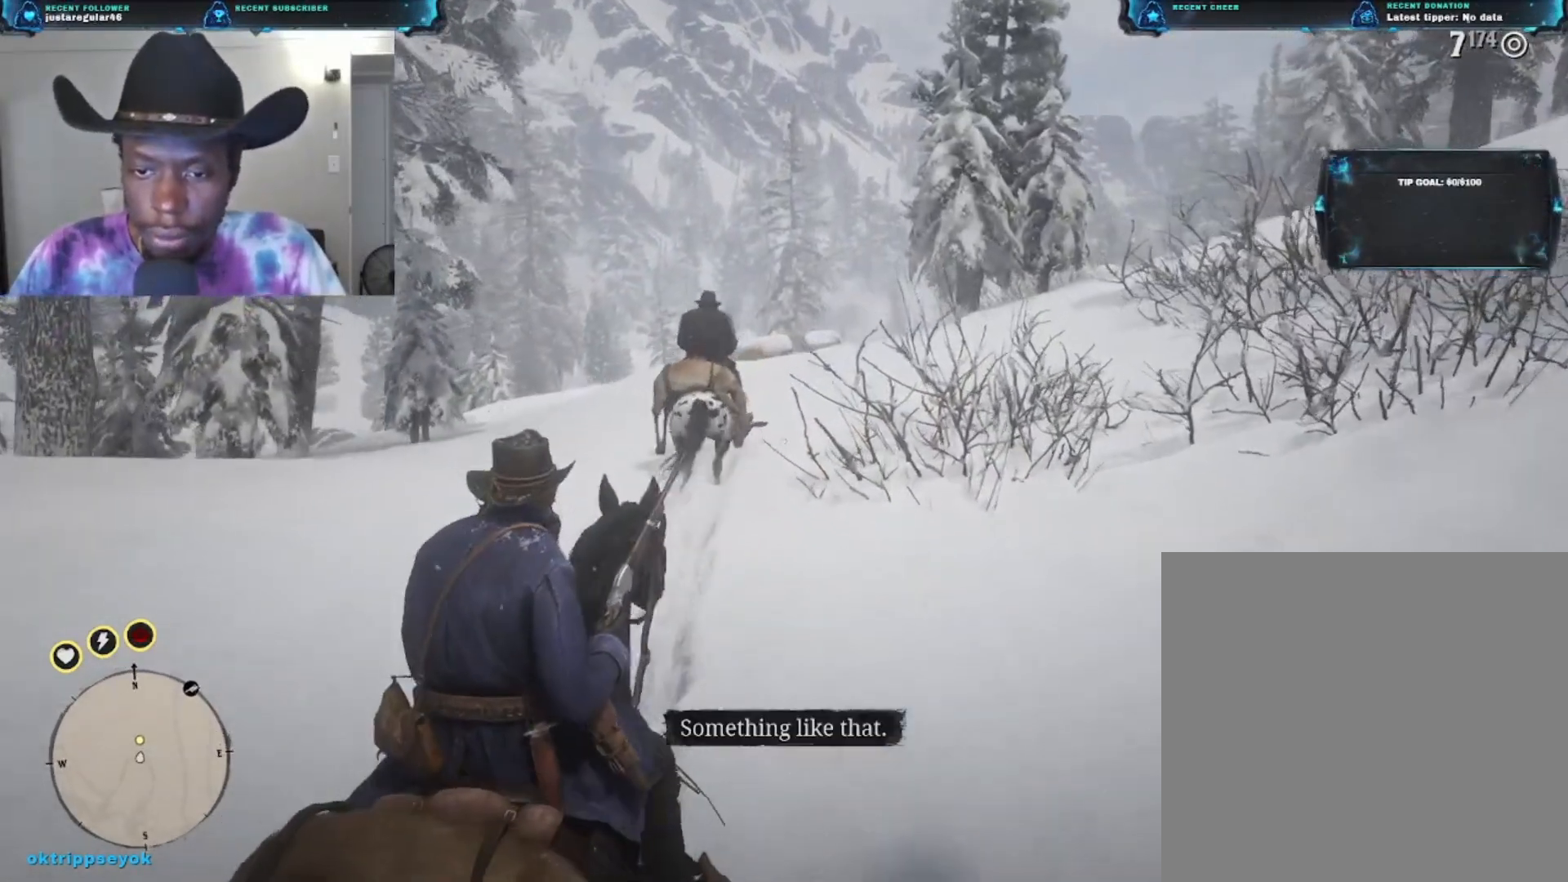
{"buttons": [], "left_stick": "up", "right_stick": "down-left", "events": [[167, "right_stick", "down"], [500, "right_stick", "down-left"]]}